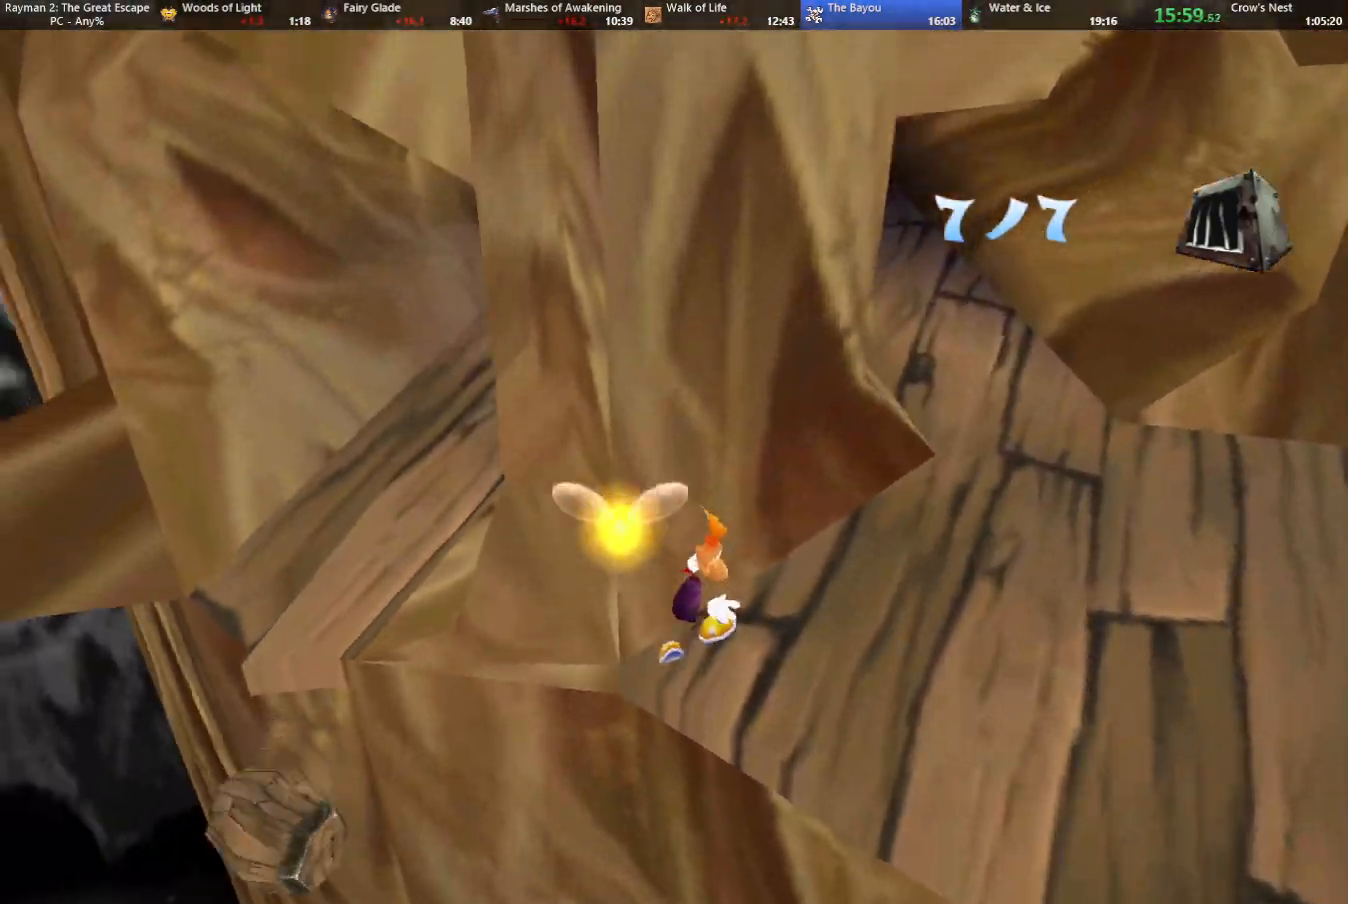
Gameplay with keyboard; each line is a JSON object with the keys held at the frame after it. "events" lists presses ("down") and releases ("up") of "cam", "camf", "caml", "camr", "dive", "down", "jump", "left", "menu", "right", "shoot", "strafe", "think" and "up" between this image and that frame as [ms after this image, input, new state], when the widget could be followed in between. No other keys are recorded. Mouse input is not recorded. Key names are as the overlay labels them; some are game actions (e.g. jump) rather than physical keys.
{"keys": ["down", "right"], "events": [[133, "up", "up"], [233, "down", "down"]]}
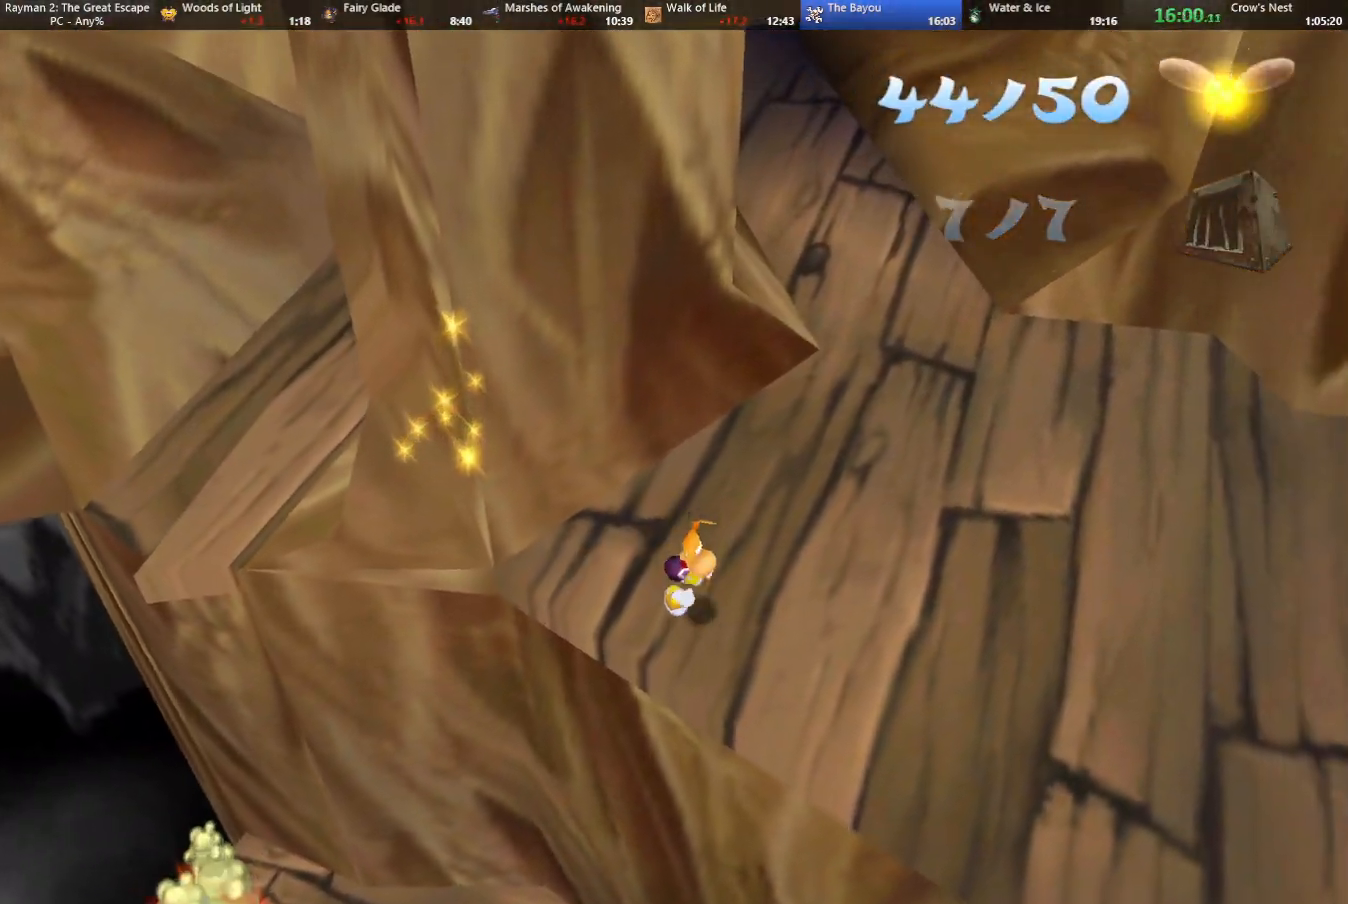
{"keys": ["down", "right"], "events": [[200, "down", "up"], [483, "down", "down"]]}
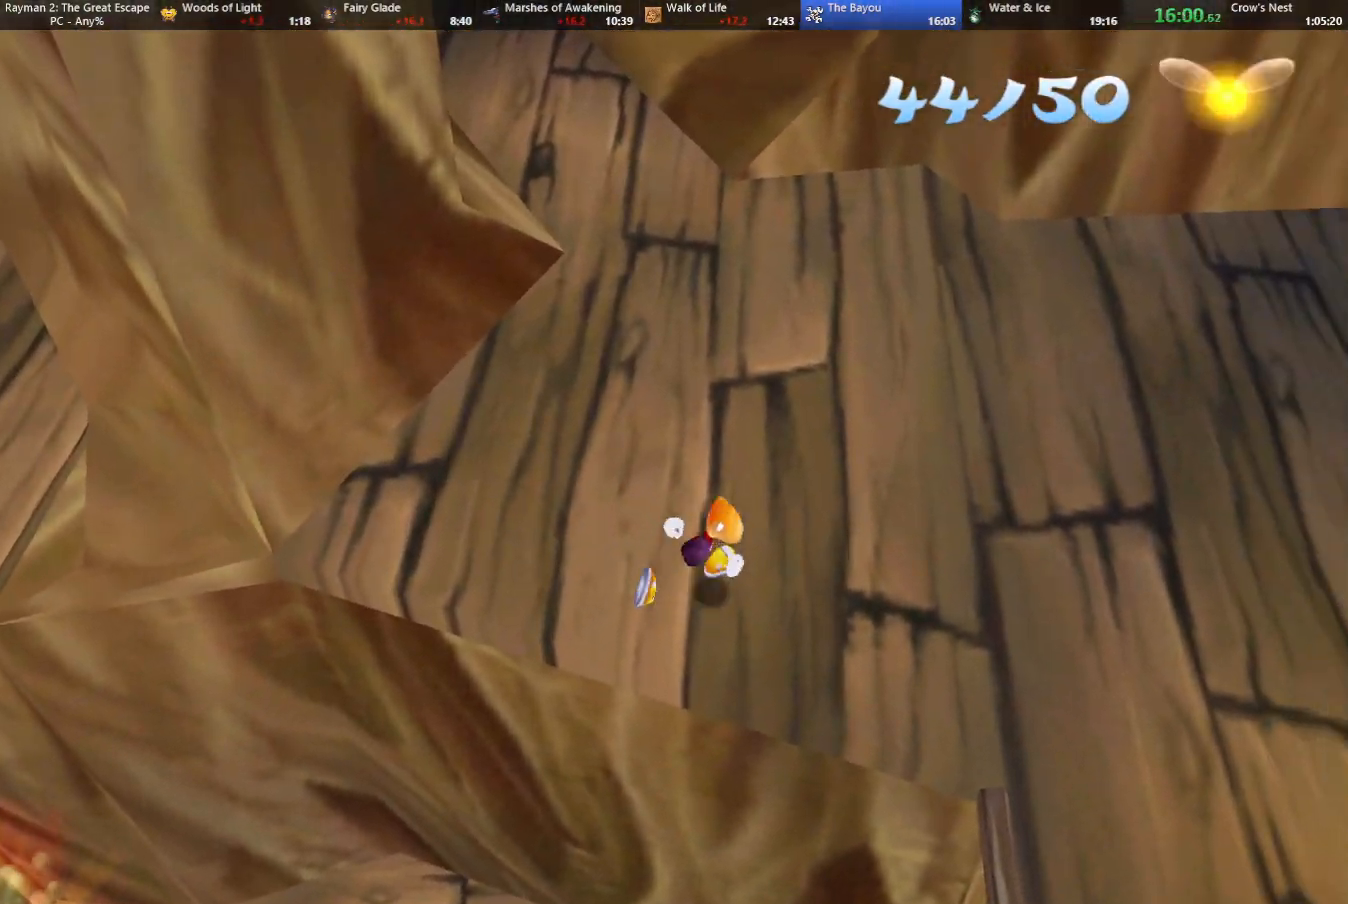
{"keys": ["right"], "events": [[117, "down", "up"]]}
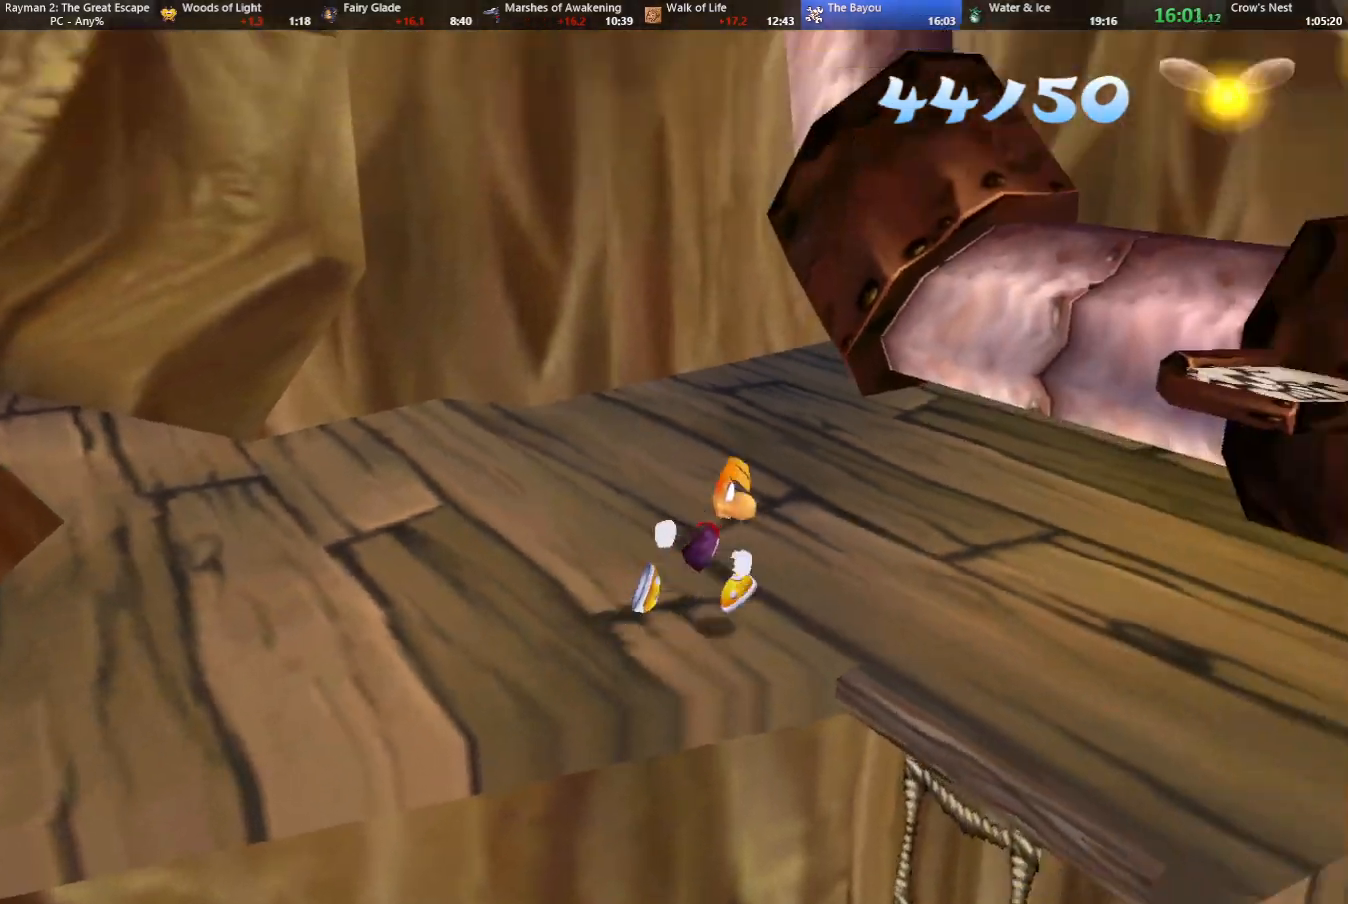
{"keys": ["right"], "events": [[100, "up", "down"], [183, "up", "up"]]}
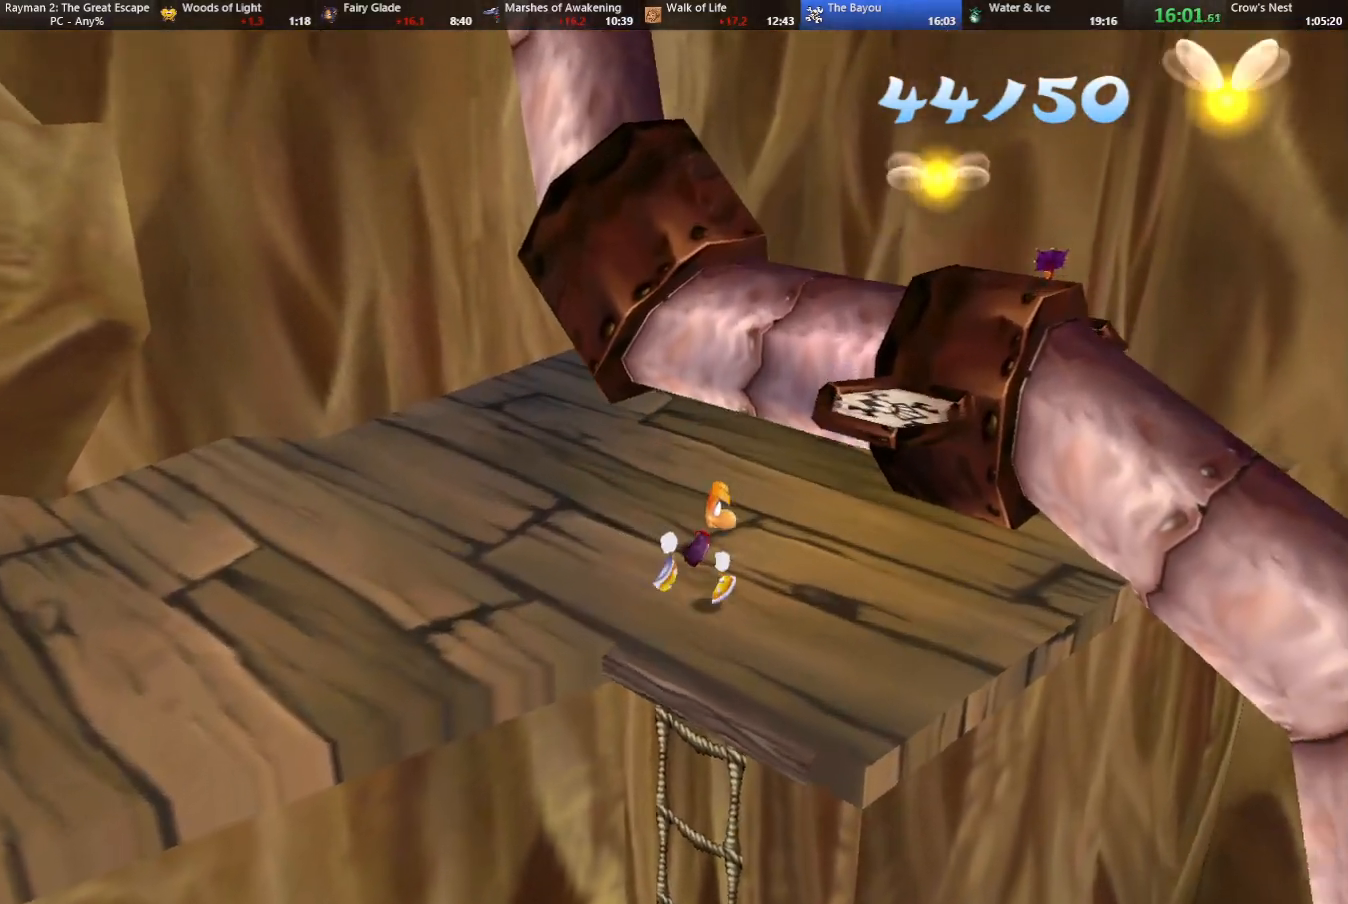
{"keys": ["right", "up"], "events": [[17, "jump", "down"], [200, "jump", "up"], [350, "up", "down"]]}
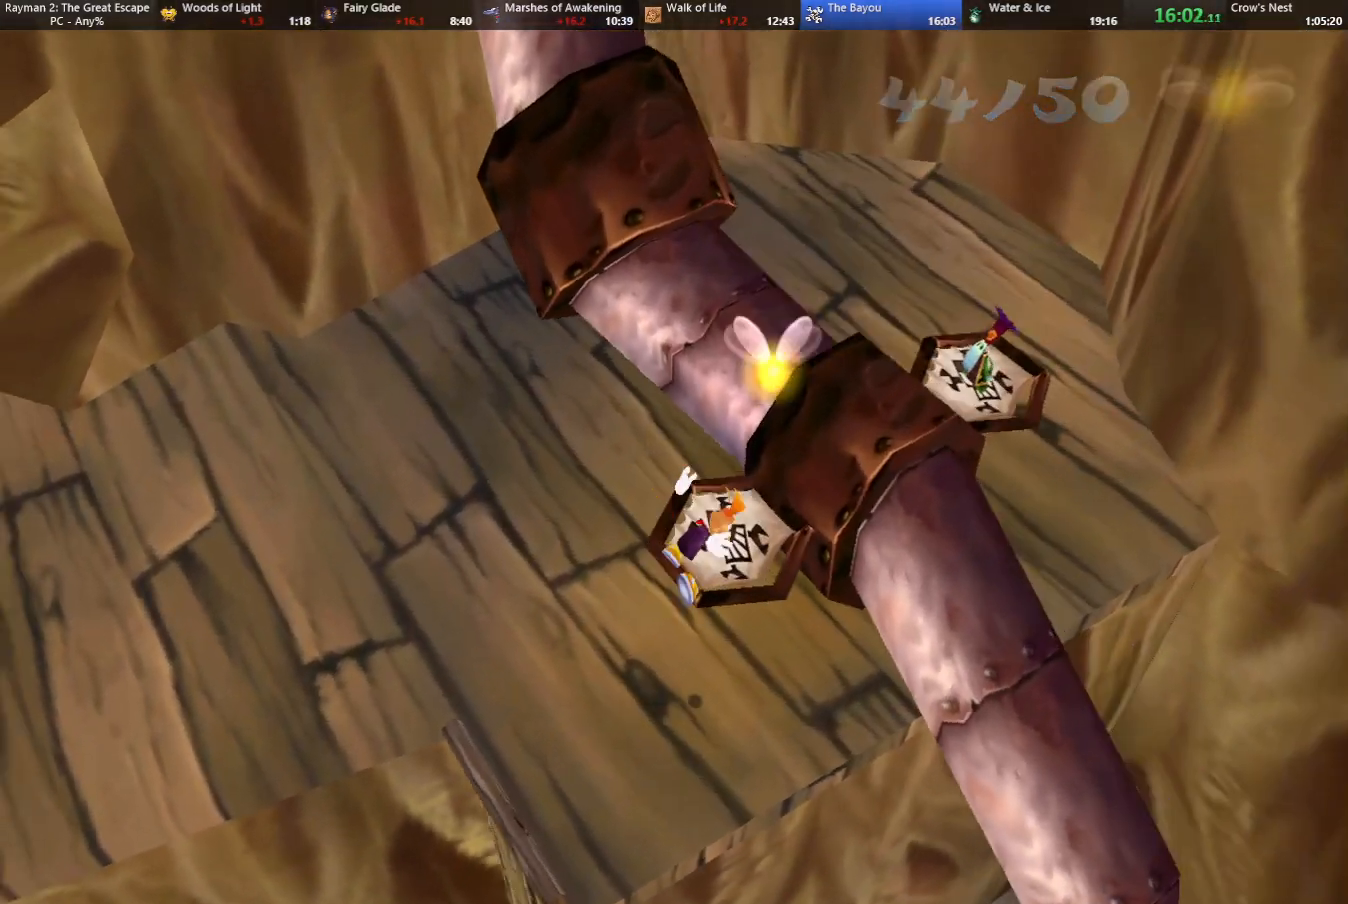
{"keys": ["up"], "events": [[83, "right", "up"], [217, "up", "up"], [500, "up", "down"]]}
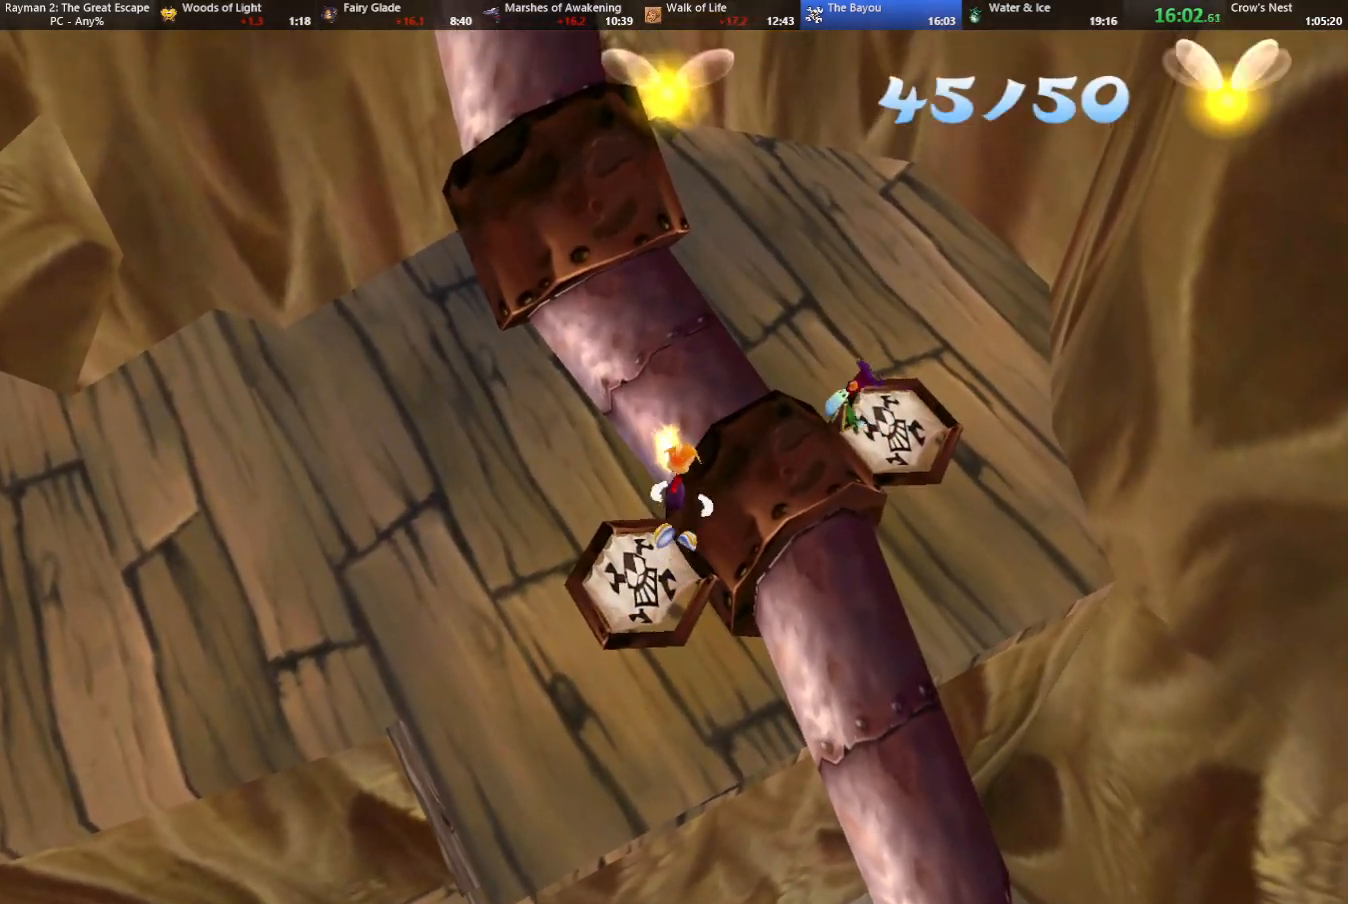
{"keys": ["left", "up"], "events": [[150, "left", "down"], [367, "left", "up"], [417, "left", "down"]]}
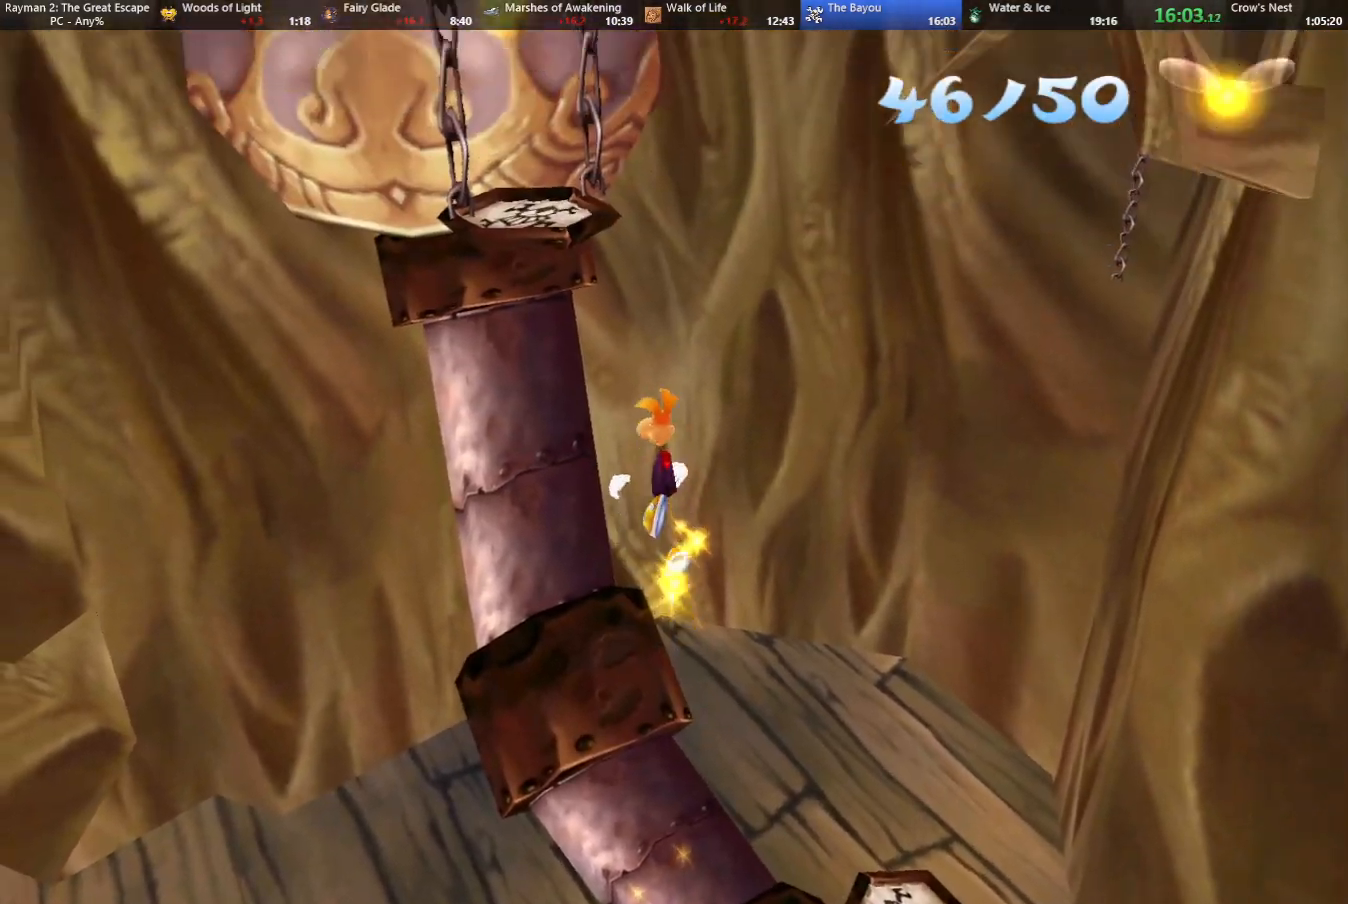
{"keys": ["up"], "events": [[250, "left", "up"]]}
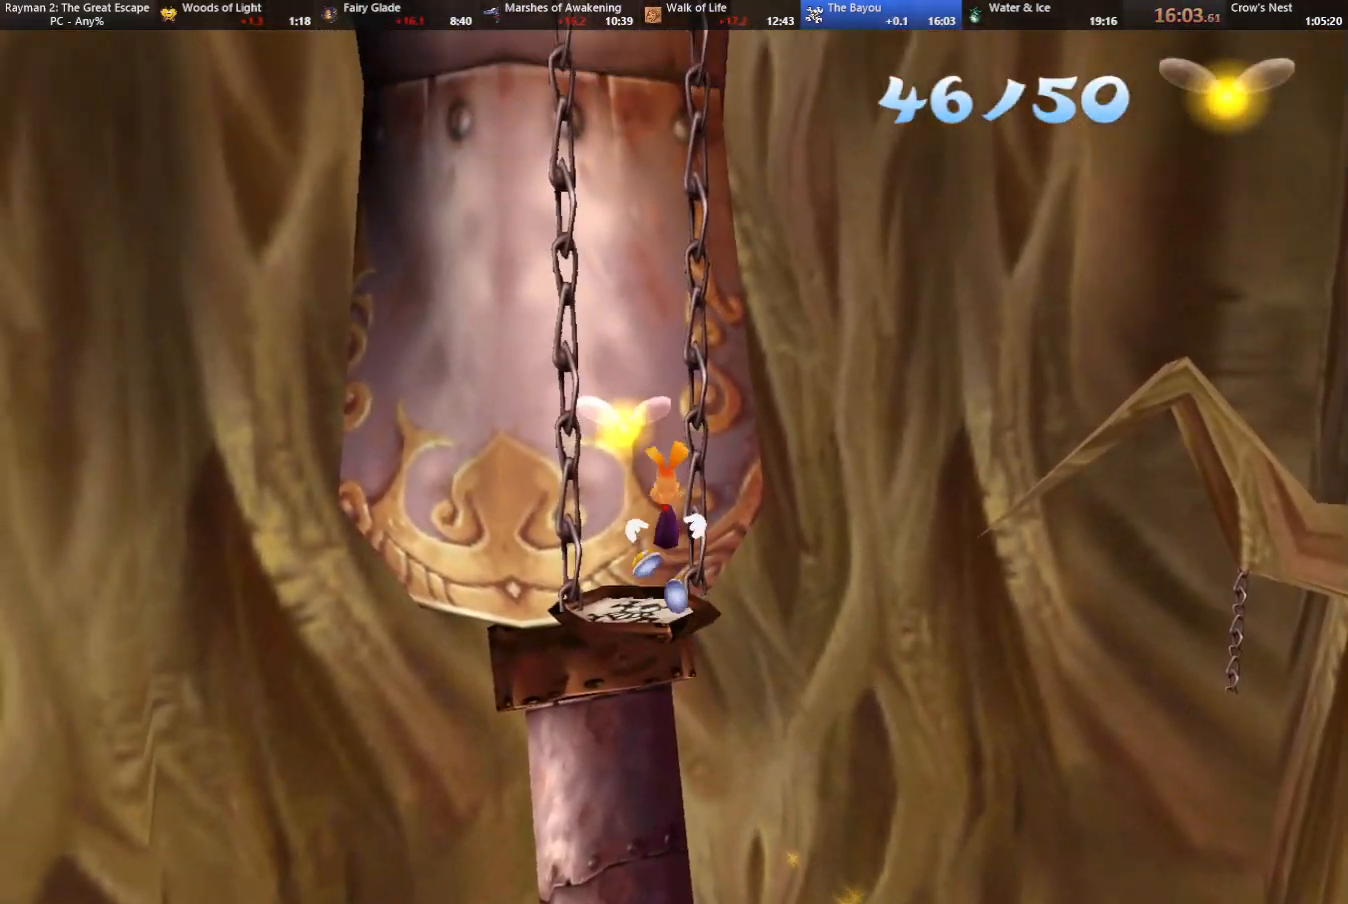
{"keys": ["left", "up"], "events": [[167, "jump", "down"], [167, "left", "down"], [217, "jump", "up"], [317, "jump", "down"], [367, "jump", "up"]]}
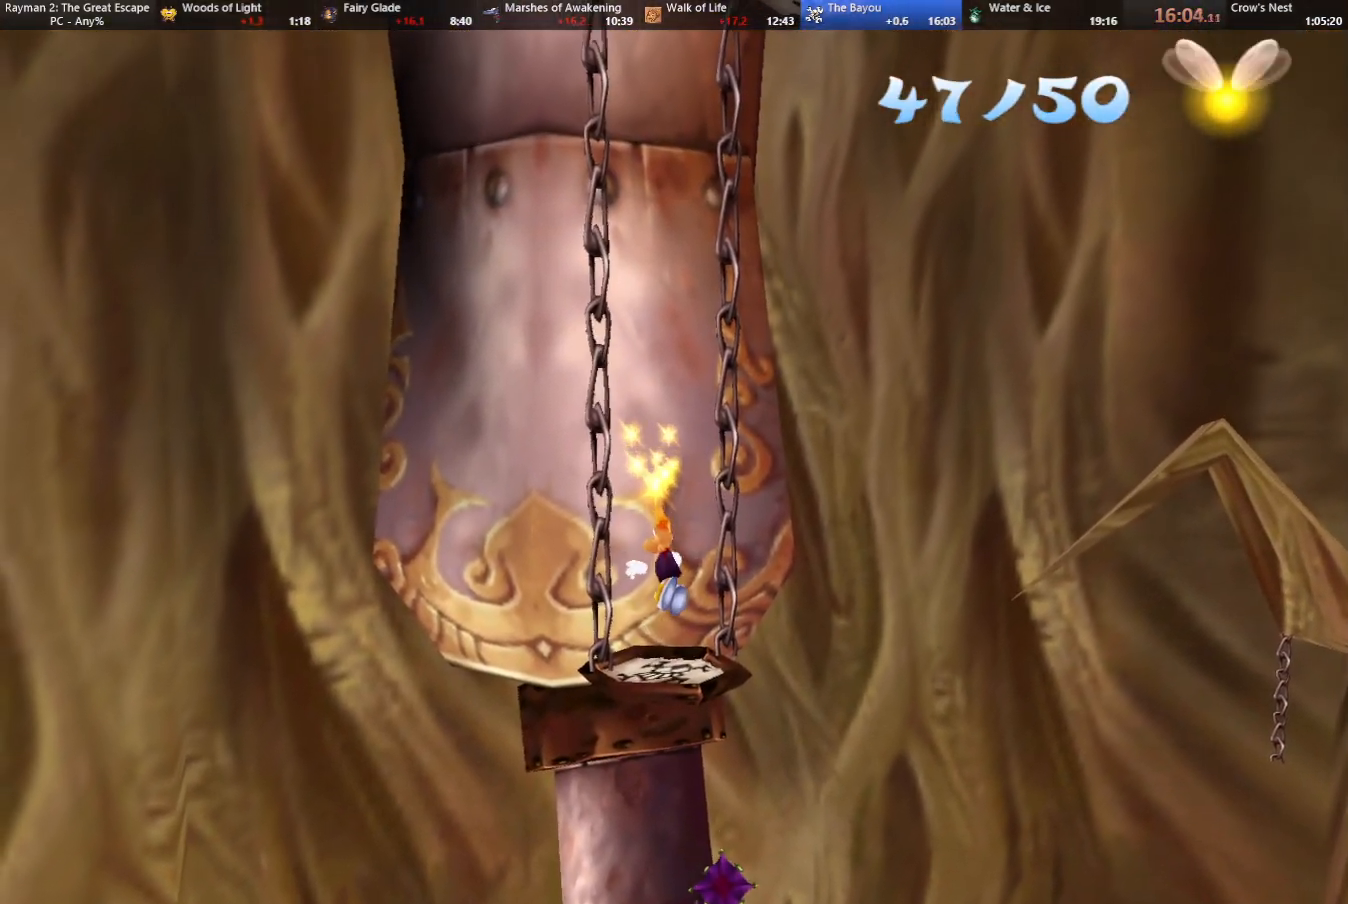
{"keys": [], "events": [[100, "left", "up"], [417, "up", "up"]]}
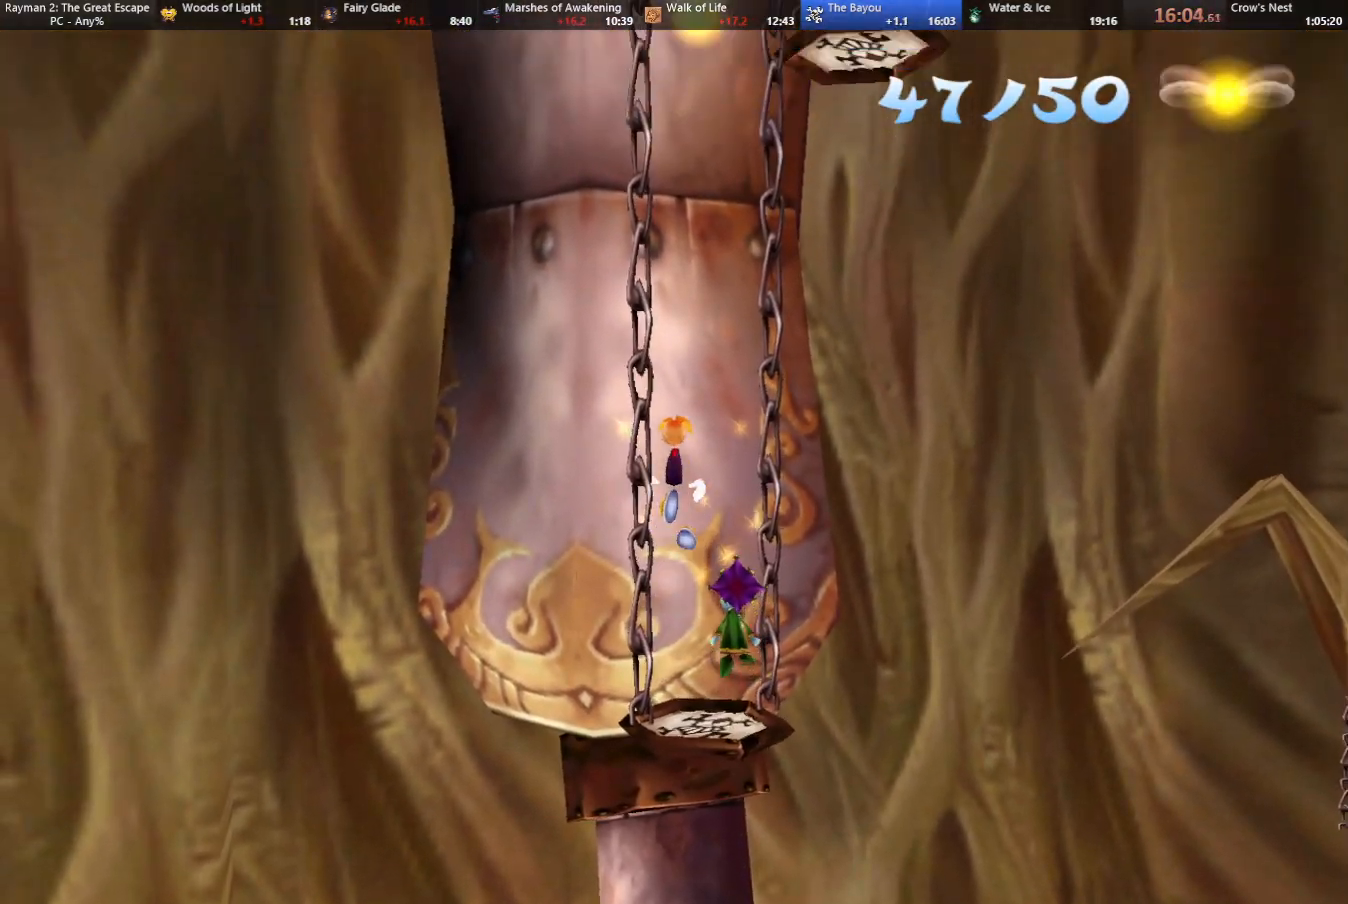
{"keys": ["right"], "events": [[167, "right", "down"]]}
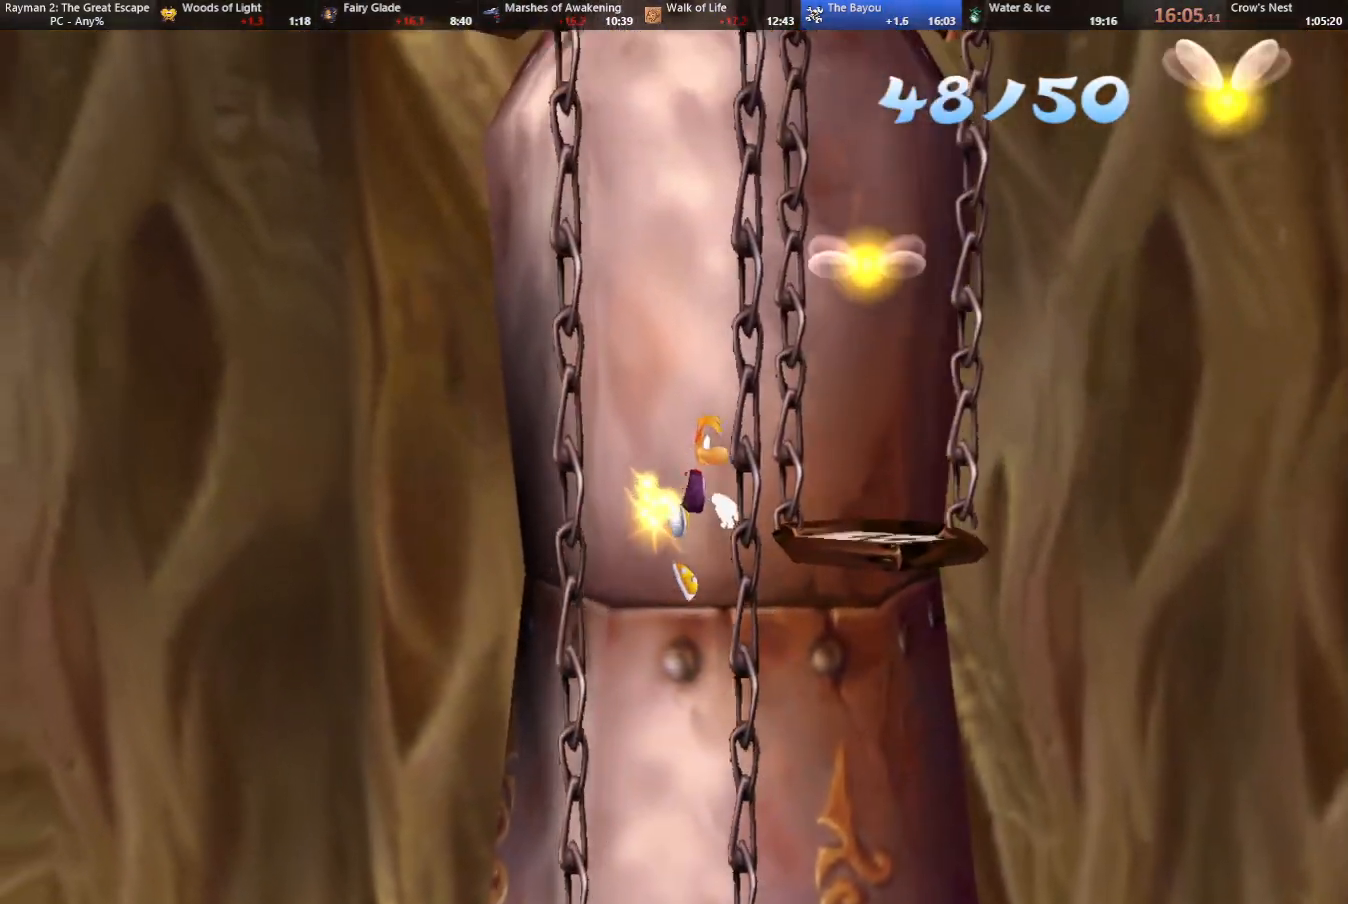
{"keys": [], "events": [[183, "jump", "down"], [217, "jump", "up"], [267, "jump", "down"], [267, "right", "up"], [367, "jump", "up"]]}
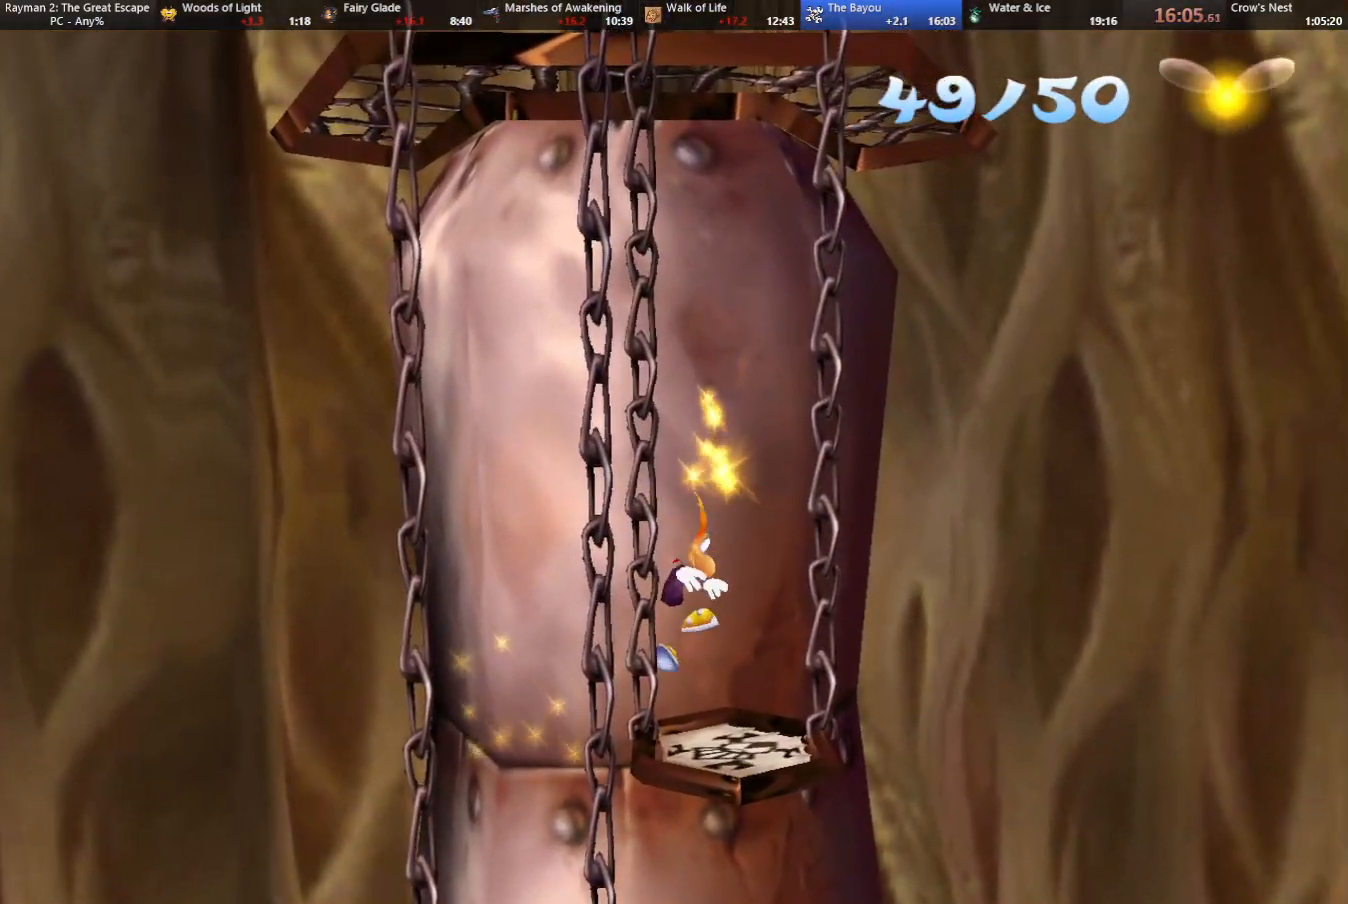
{"keys": ["up"], "events": [[83, "up", "down"], [283, "left", "down"], [383, "left", "up"]]}
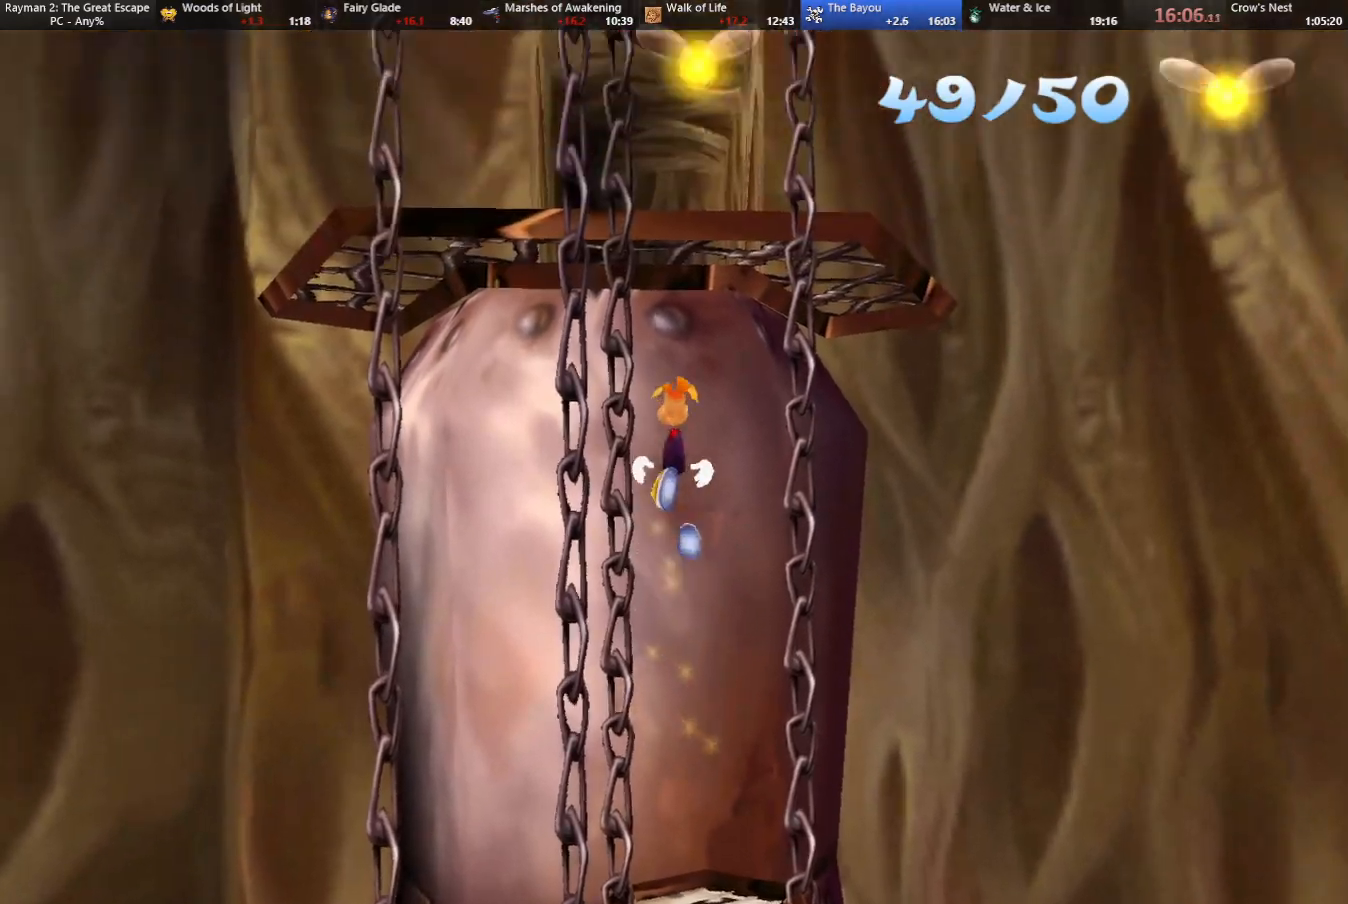
{"keys": ["jump", "up"], "events": [[350, "jump", "down"], [383, "jump", "up"], [483, "jump", "down"]]}
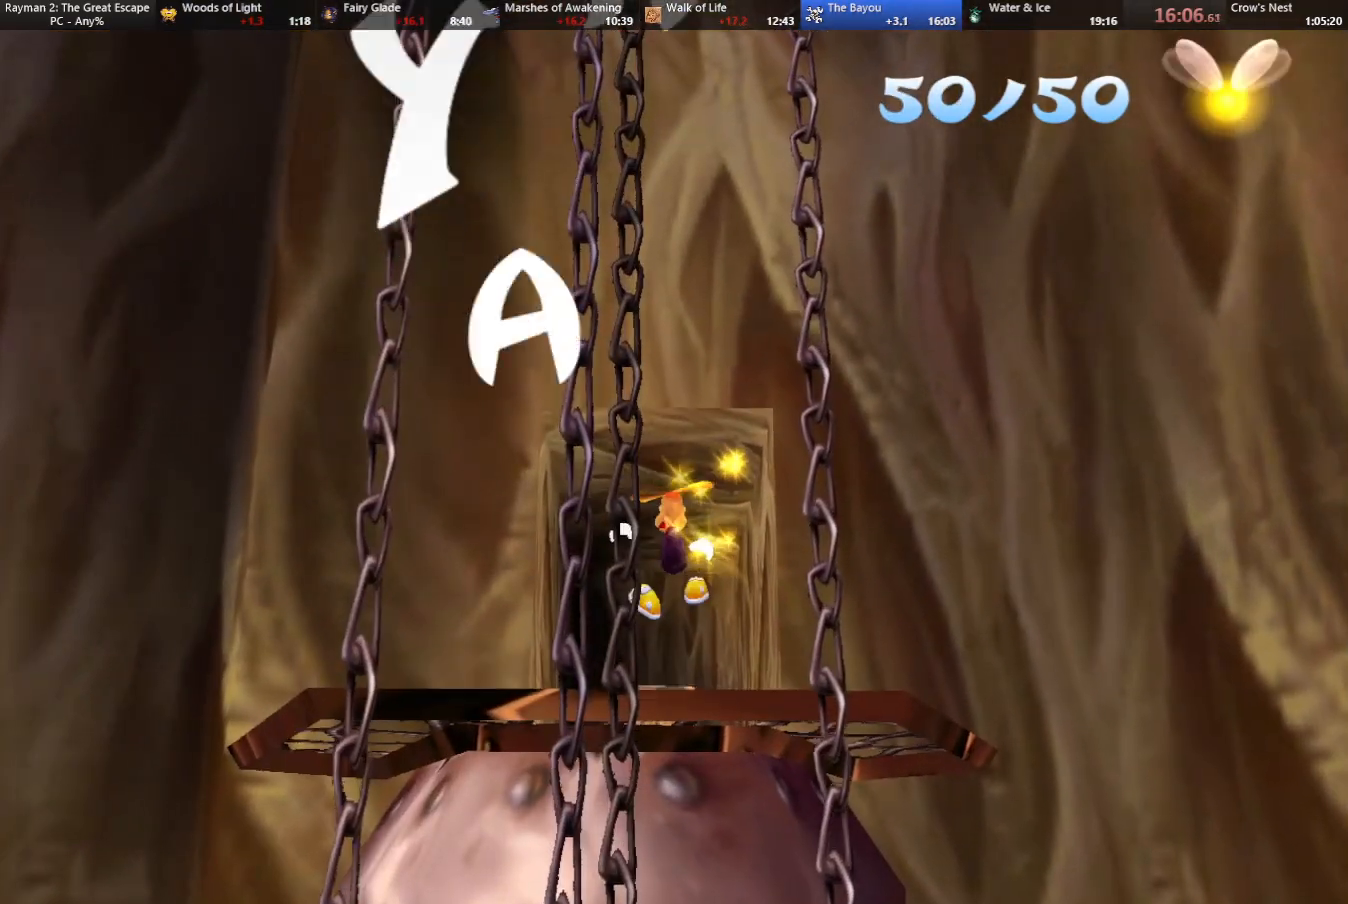
{"keys": ["up"], "events": [[33, "jump", "up"]]}
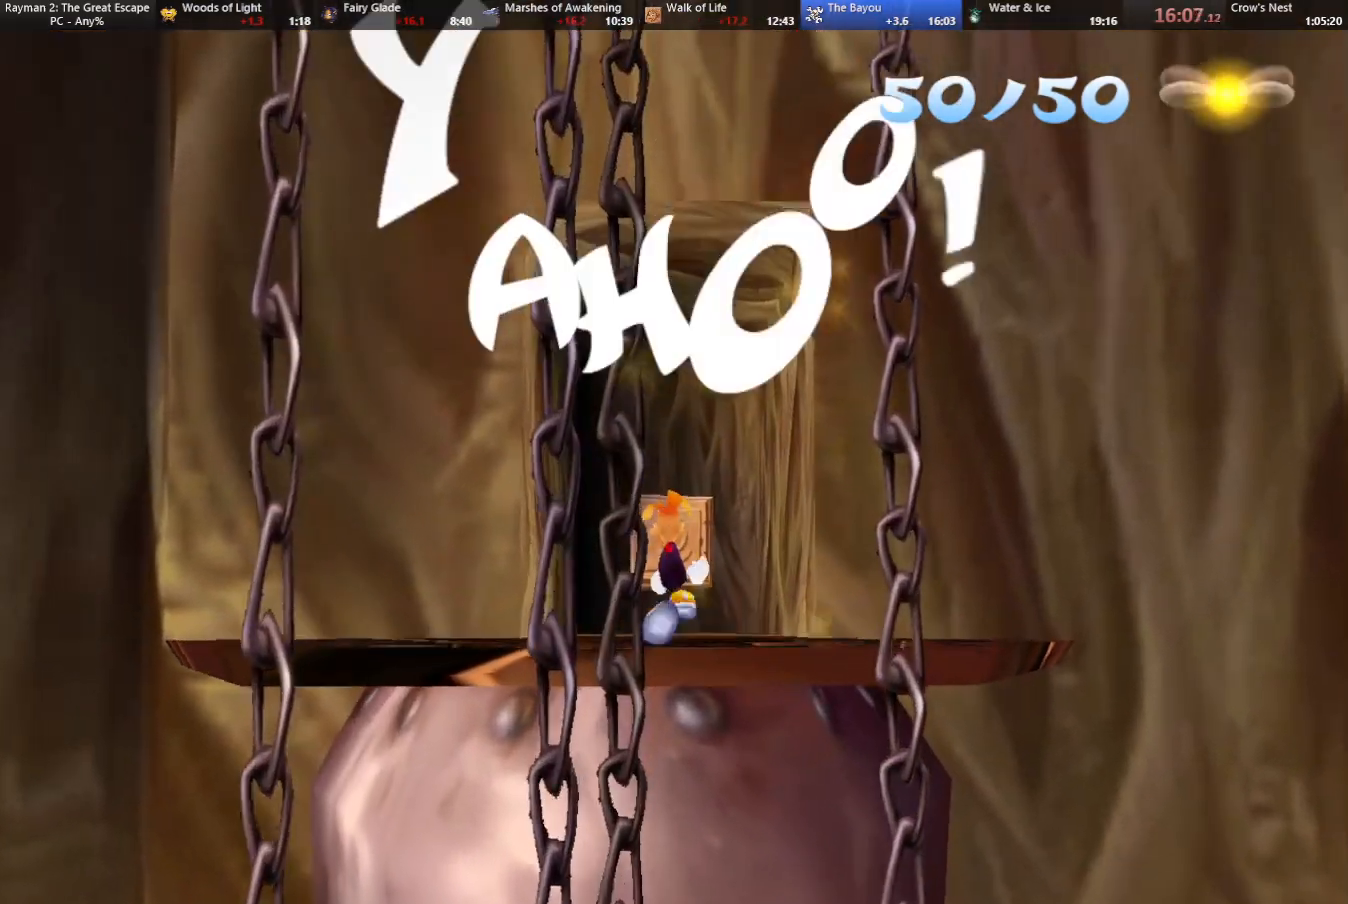
{"keys": ["strafe", "up"], "events": [[17, "strafe", "down"], [333, "right", "down"], [433, "right", "up"]]}
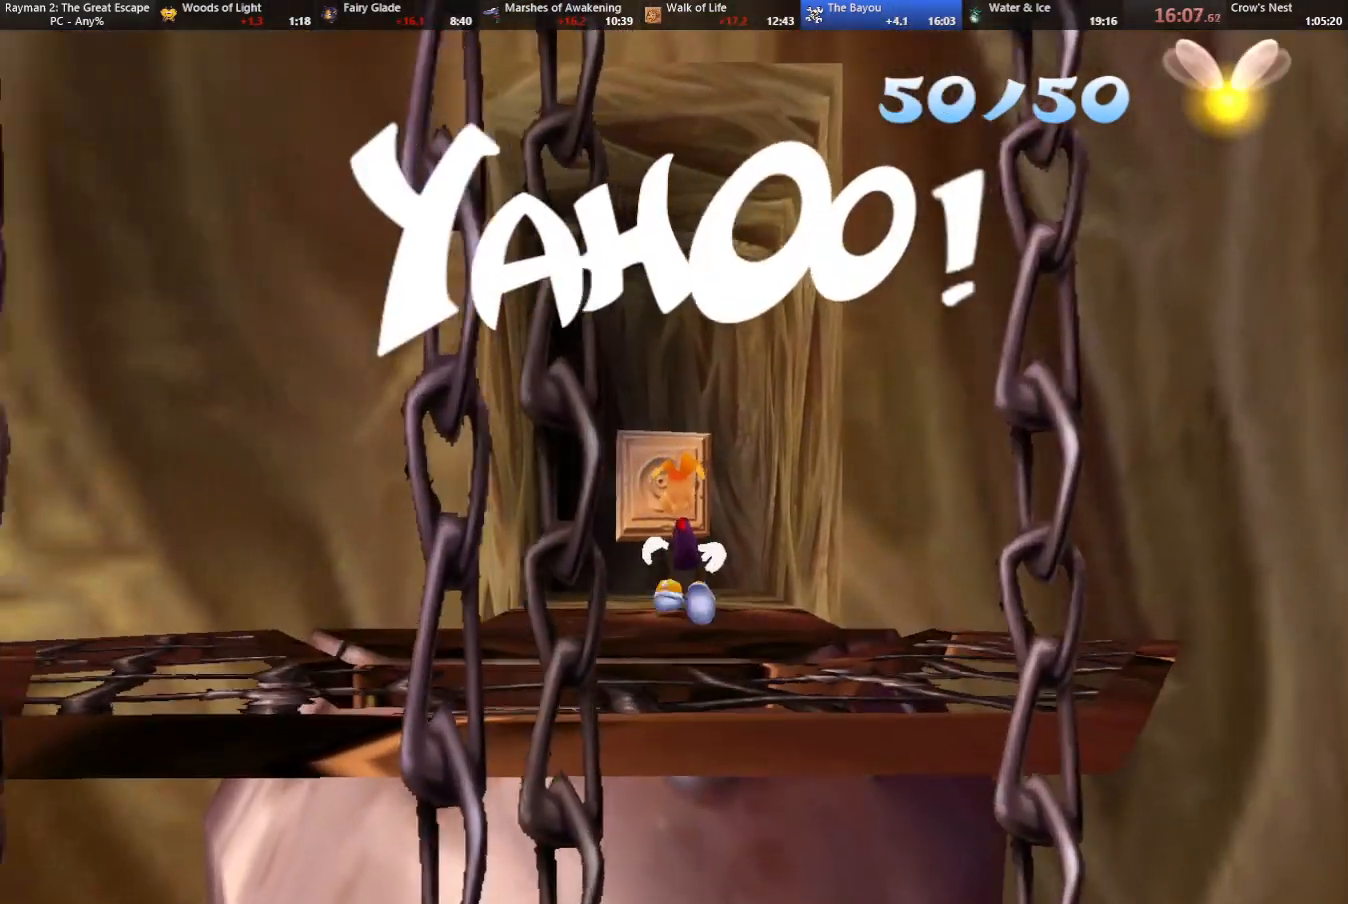
{"keys": ["strafe"], "events": [[217, "up", "up"]]}
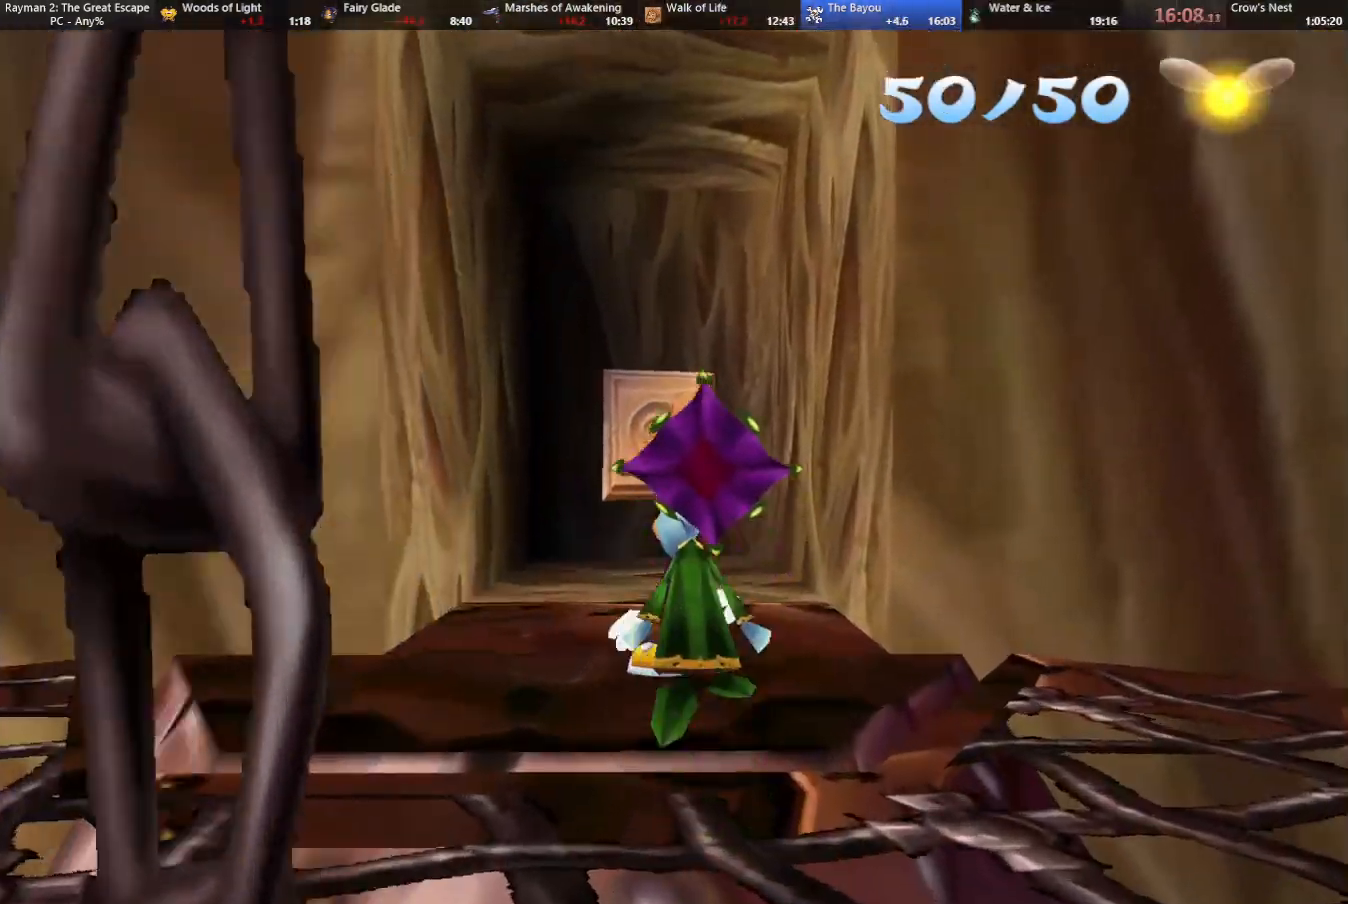
{"keys": ["strafe", "up"], "events": [[183, "up", "down"]]}
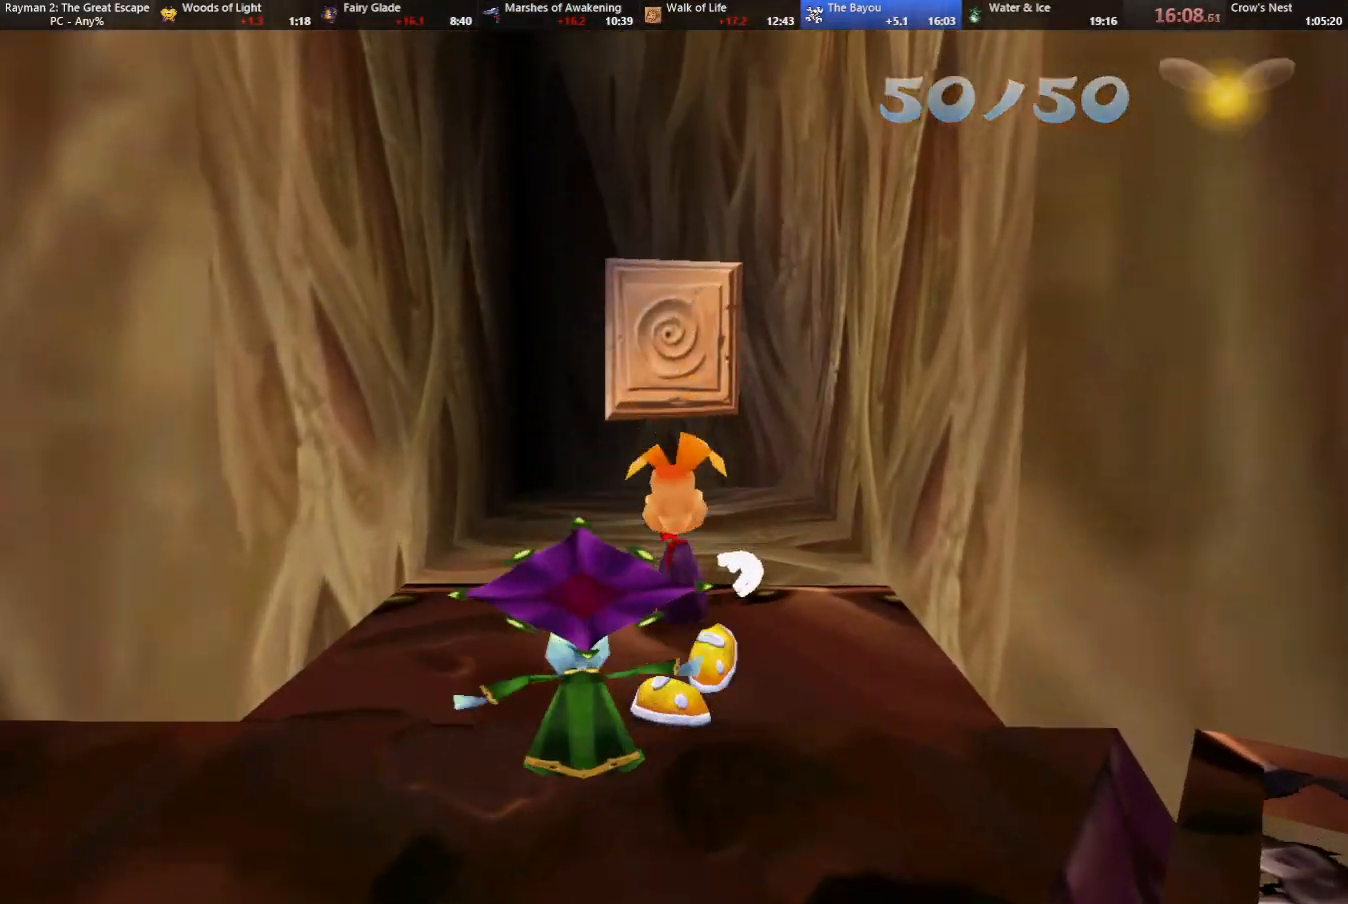
{"keys": ["strafe"], "events": [[17, "up", "up"], [117, "up", "down"], [167, "left", "down"], [250, "left", "up"], [333, "up", "up"]]}
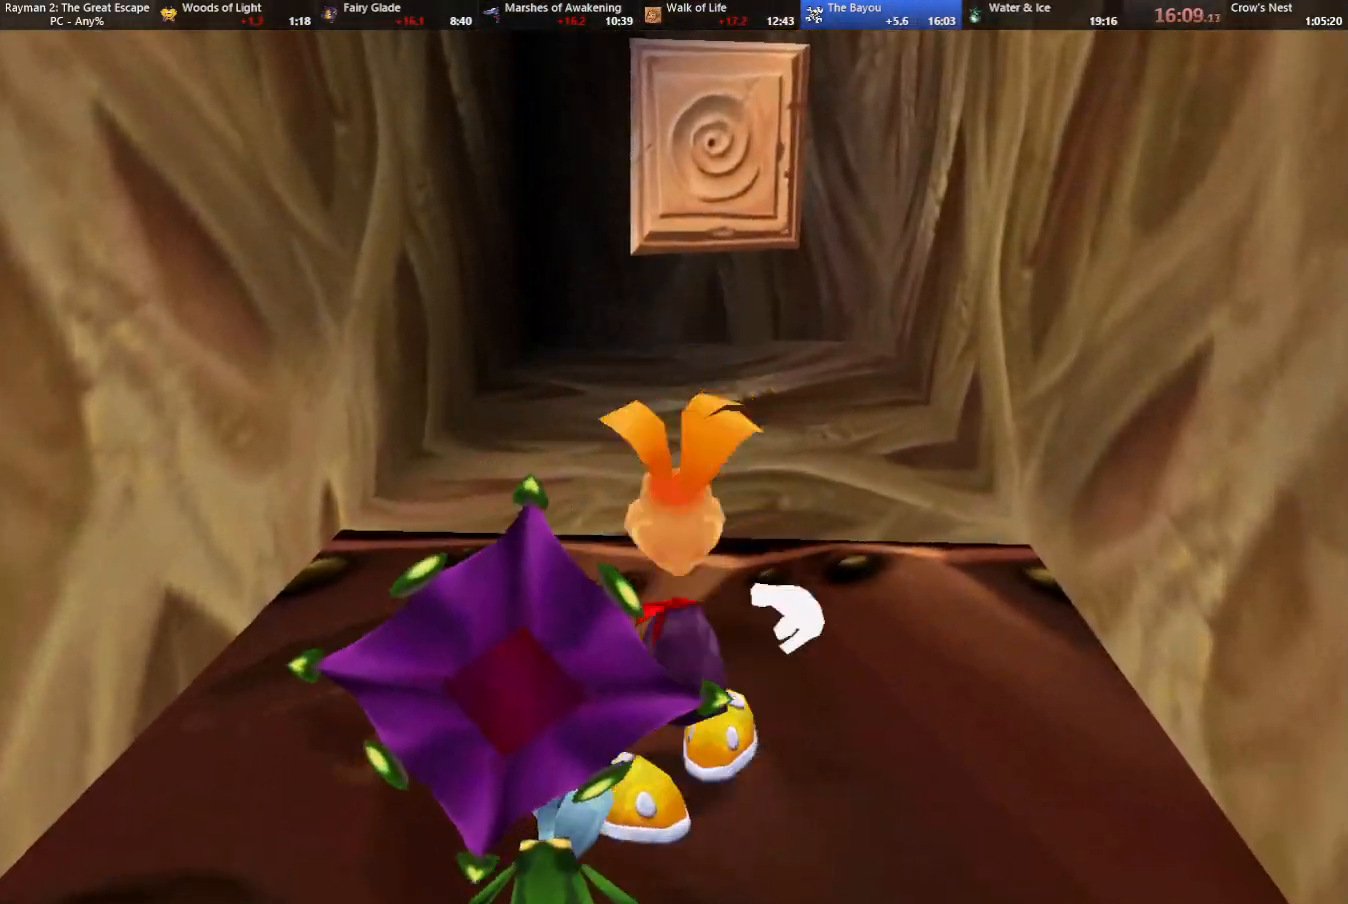
{"keys": [], "events": [[183, "strafe", "up"]]}
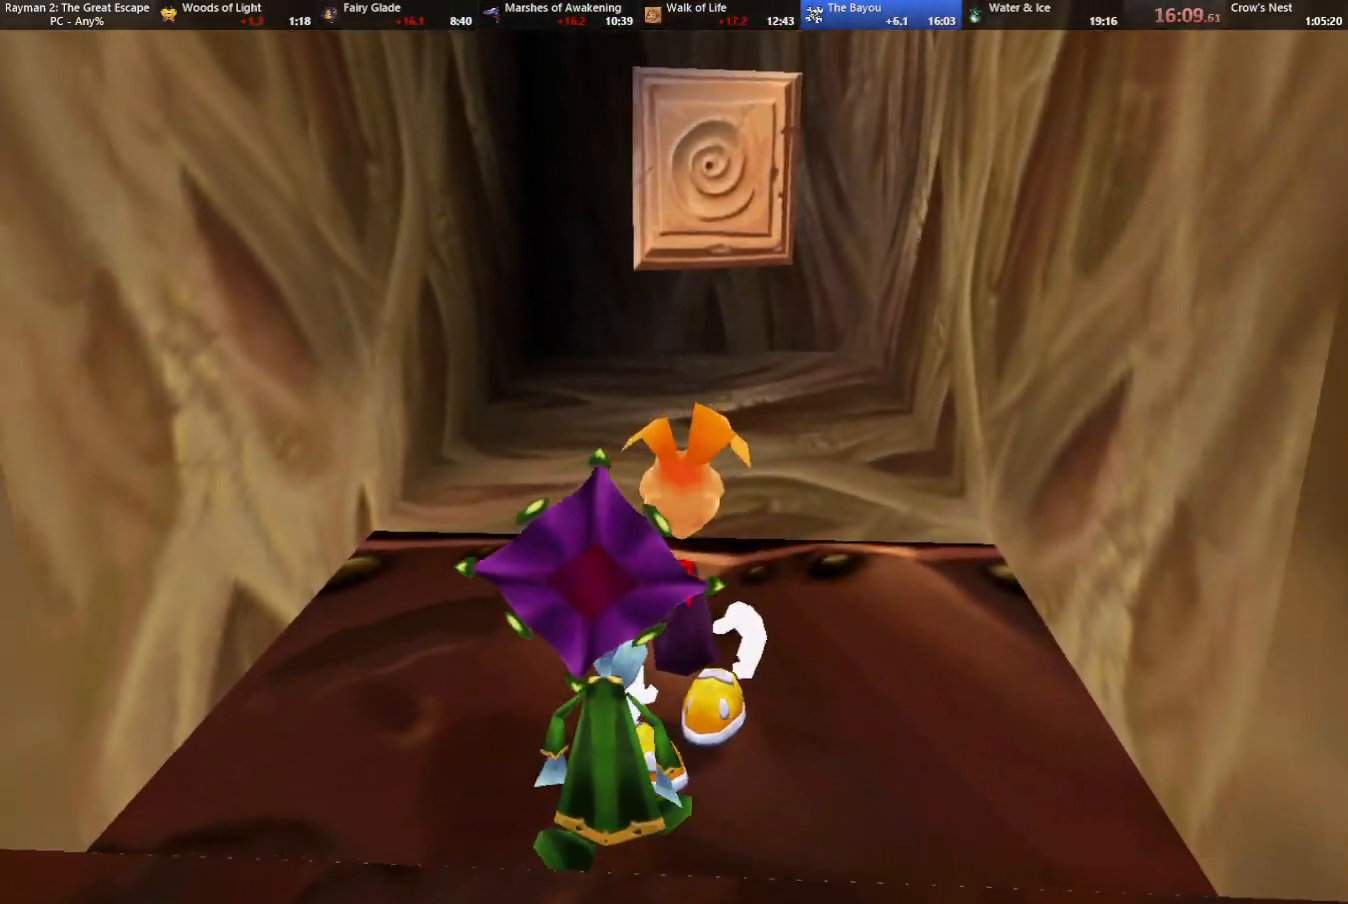
{"keys": ["up"], "events": [[100, "up", "down"], [283, "up", "up"], [417, "up", "down"]]}
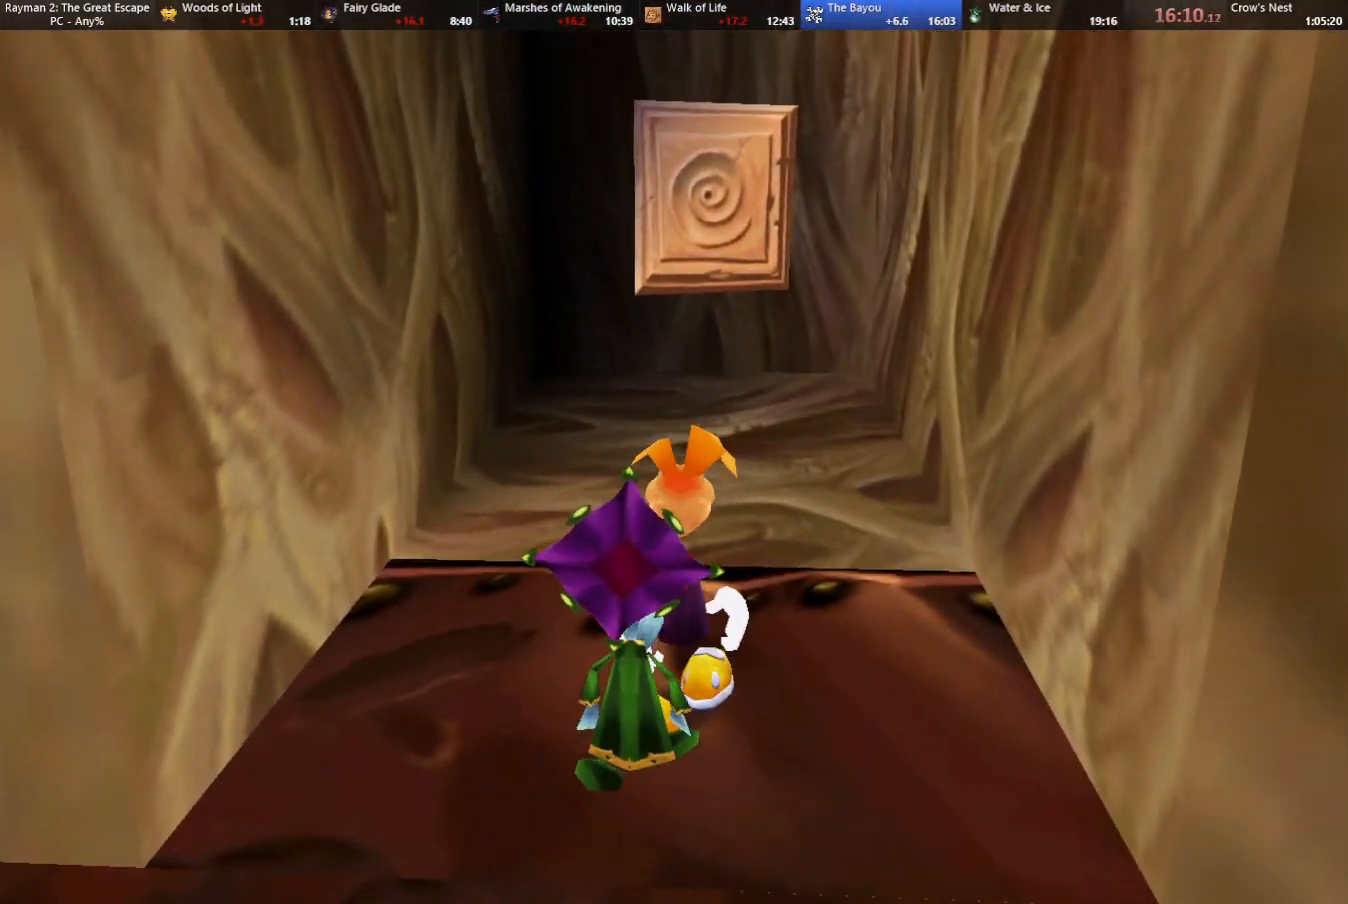
{"keys": [], "events": [[100, "up", "up"], [200, "up", "down"], [300, "up", "up"]]}
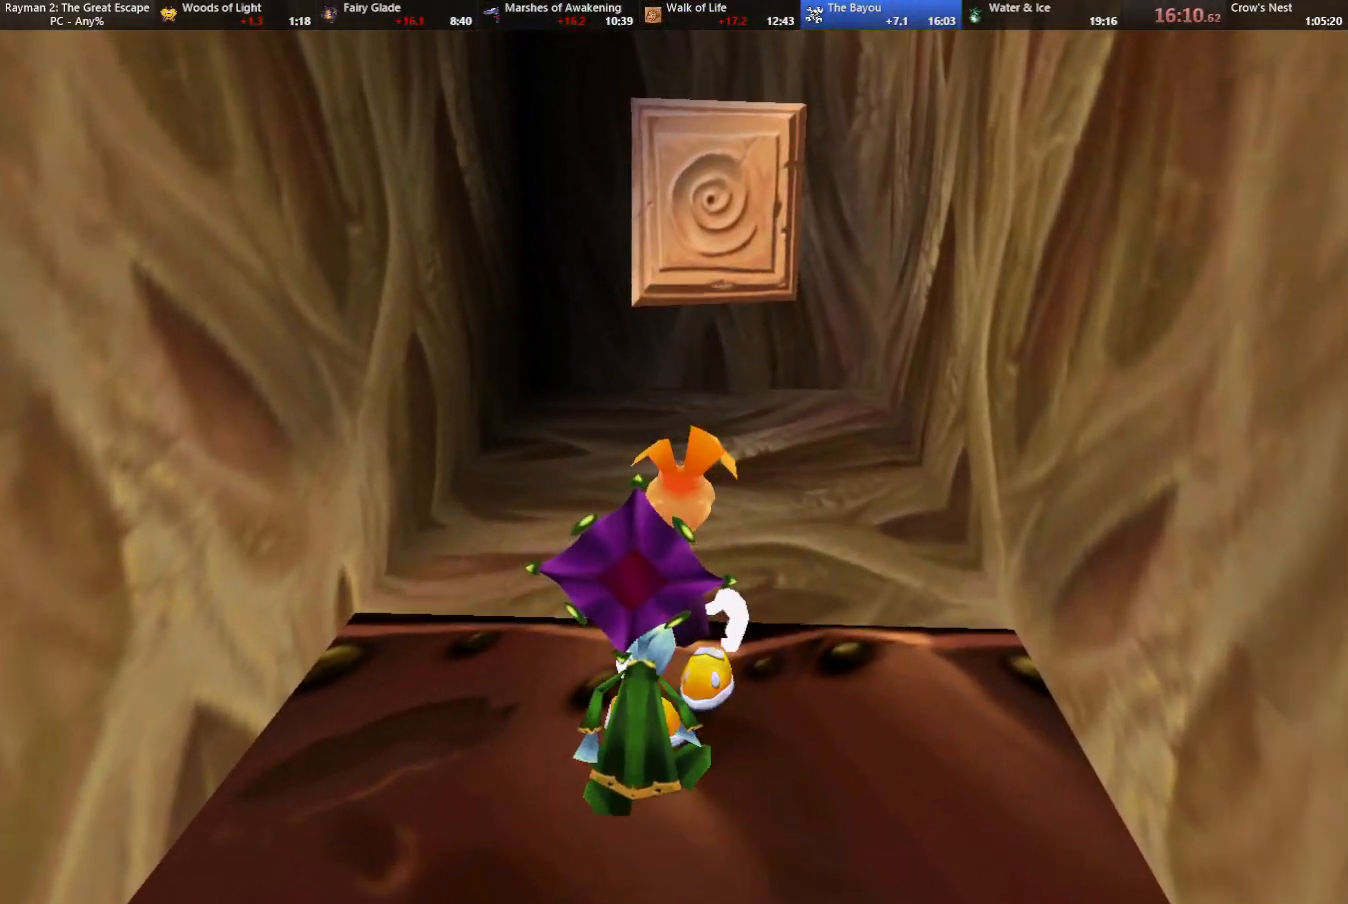
{"keys": ["up"], "events": [[267, "up", "down"], [400, "up", "up"], [500, "up", "down"]]}
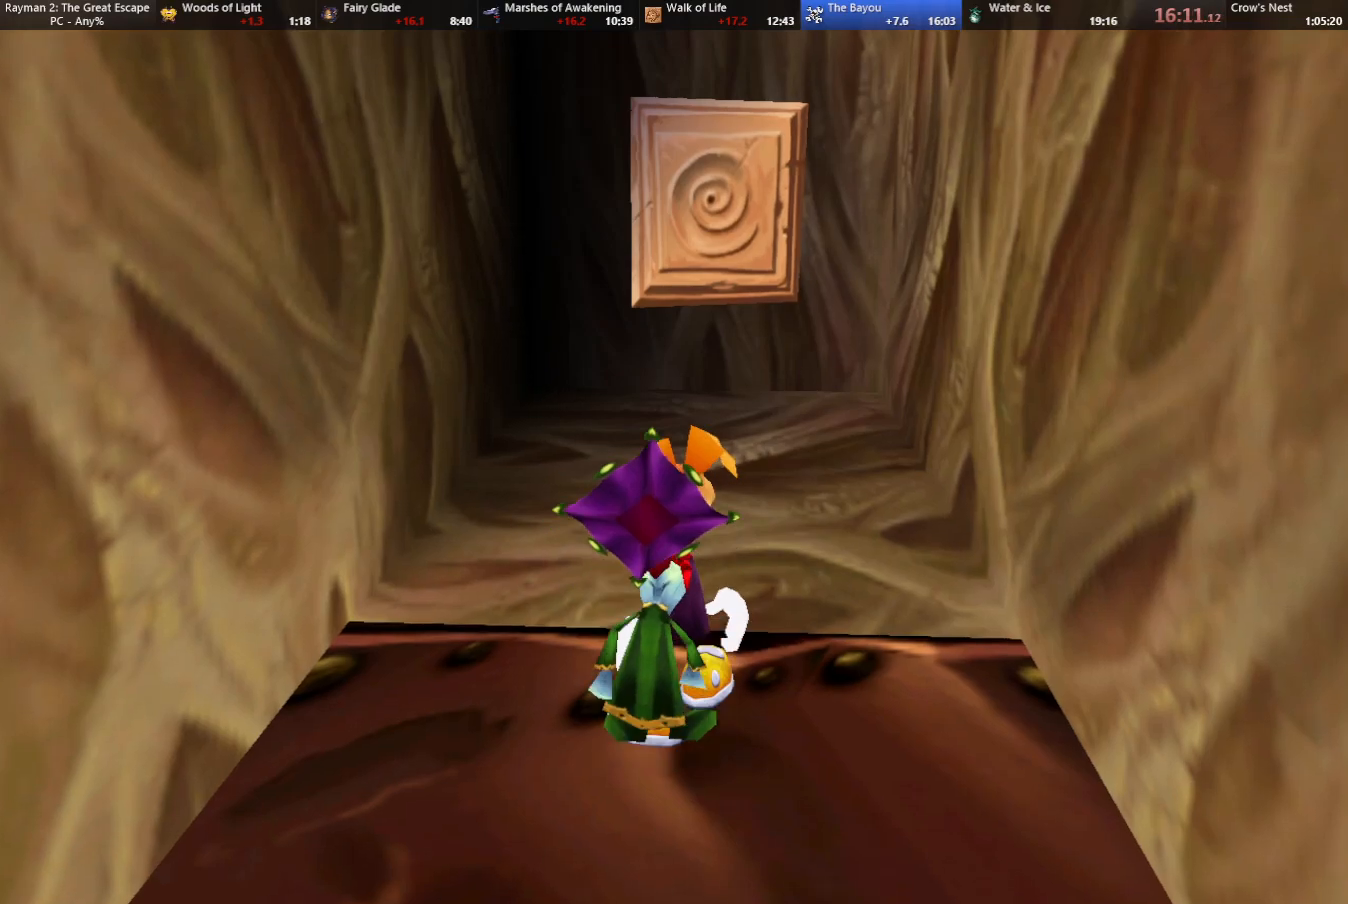
{"keys": ["up"], "events": [[133, "up", "up"], [183, "up", "down"], [333, "up", "up"], [417, "up", "down"]]}
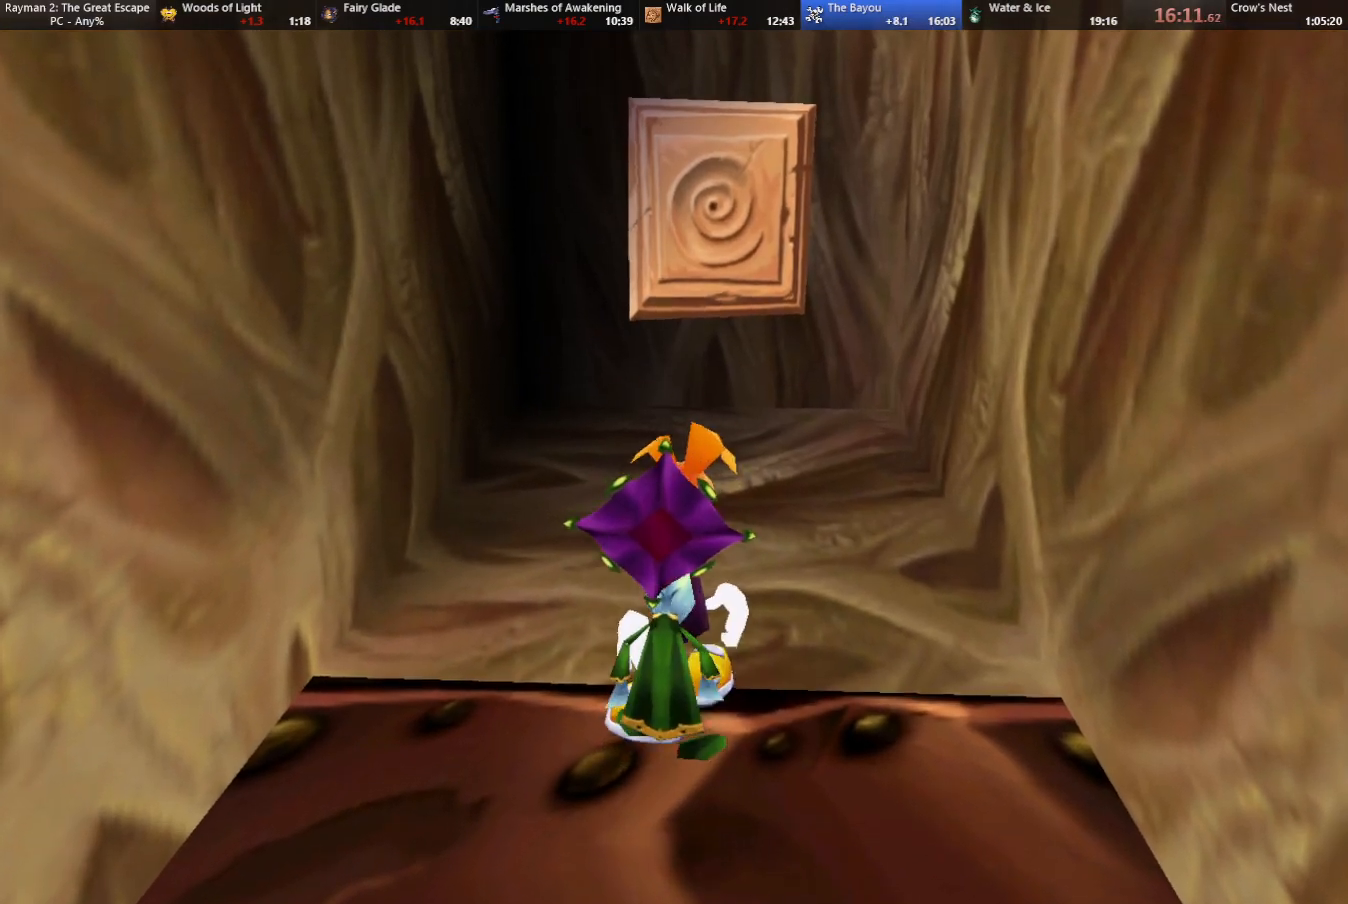
{"keys": ["up"], "events": [[17, "up", "up"], [100, "up", "down"], [200, "up", "up"], [300, "up", "down"], [383, "up", "up"], [433, "up", "down"]]}
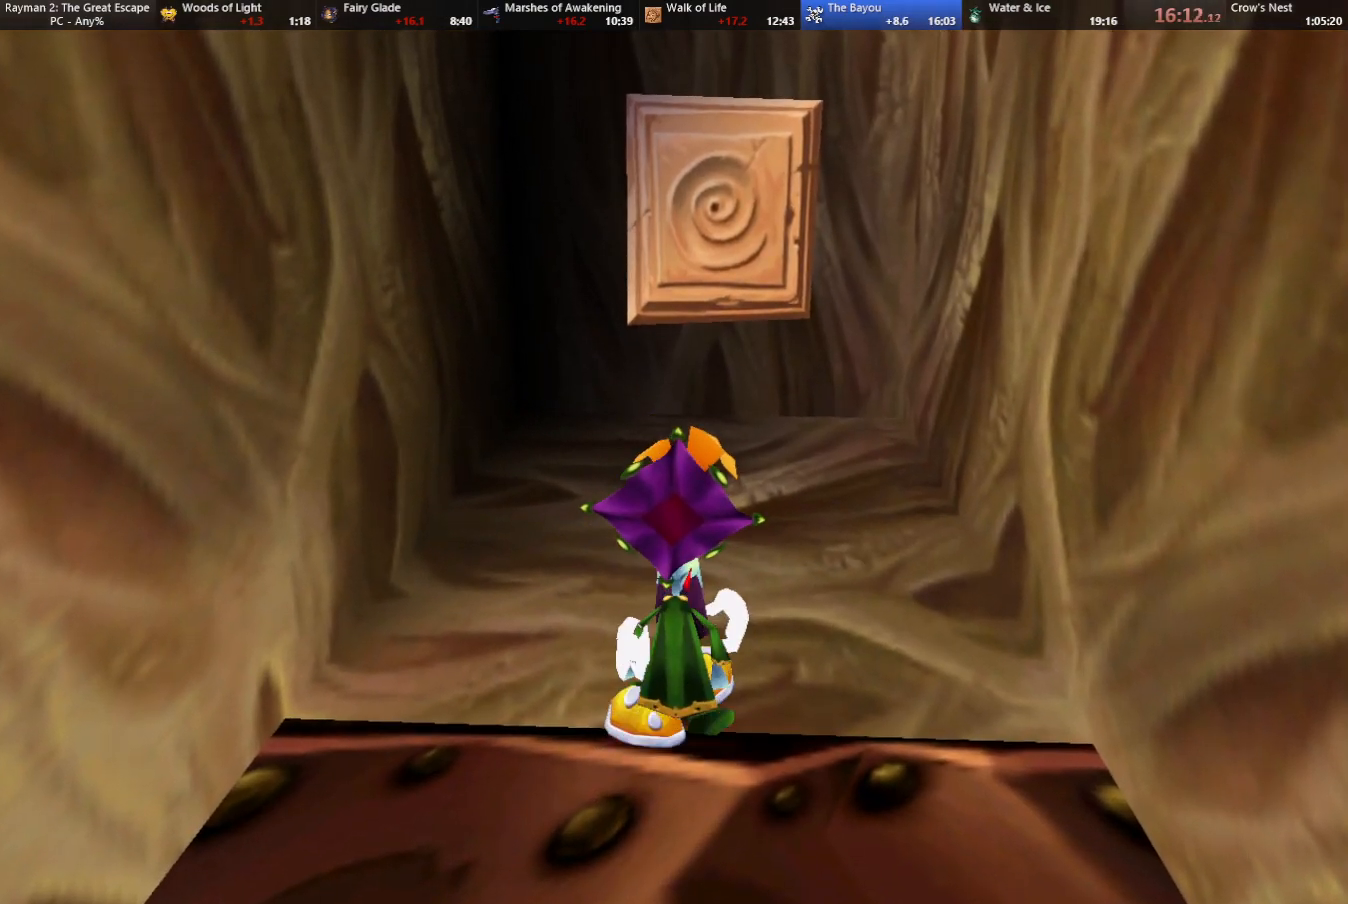
{"keys": ["think"], "events": [[33, "up", "up"], [133, "think", "down"]]}
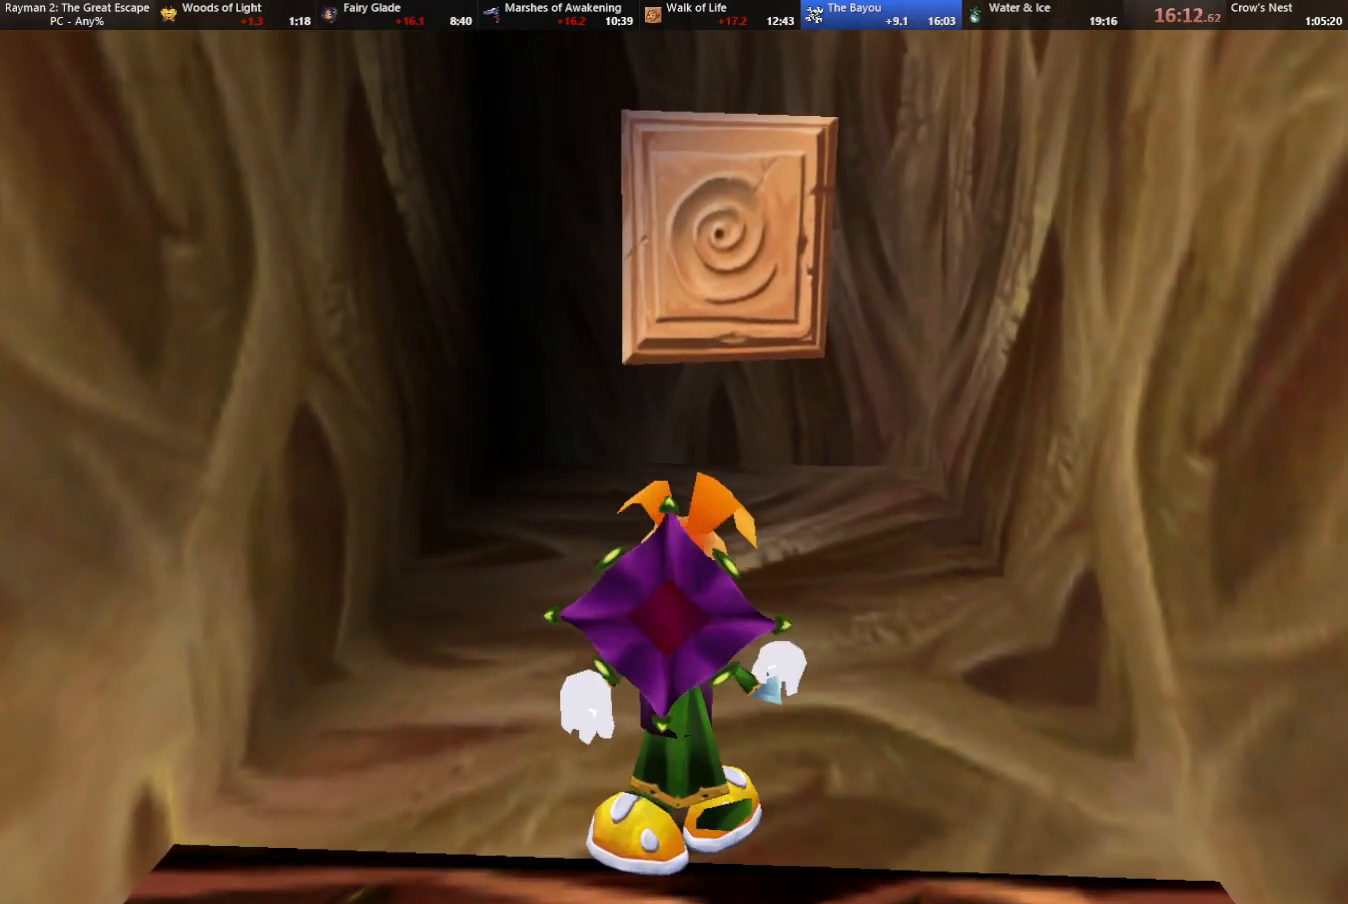
{"keys": ["think"], "events": []}
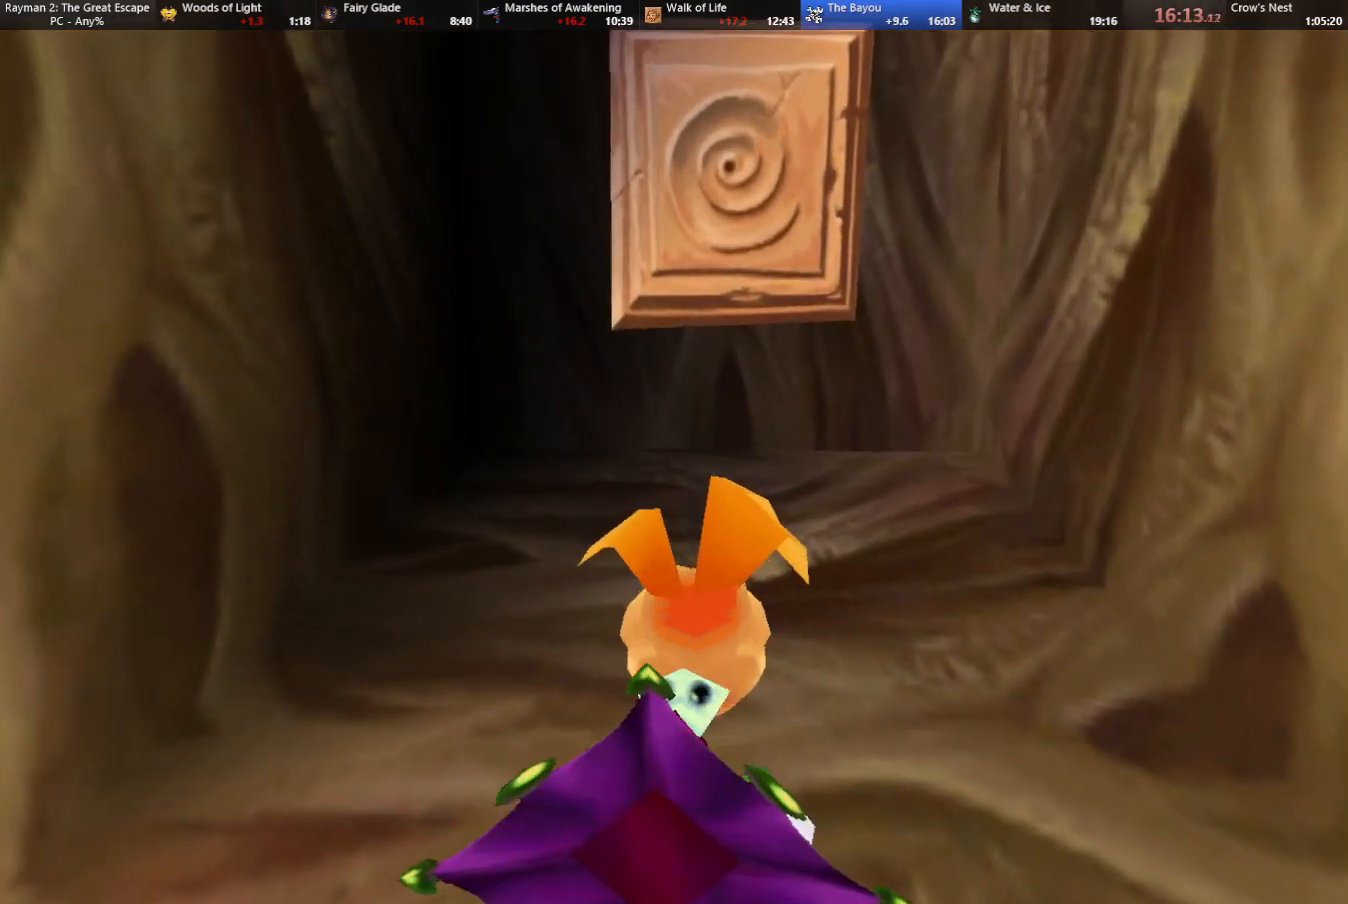
{"keys": ["think"], "events": []}
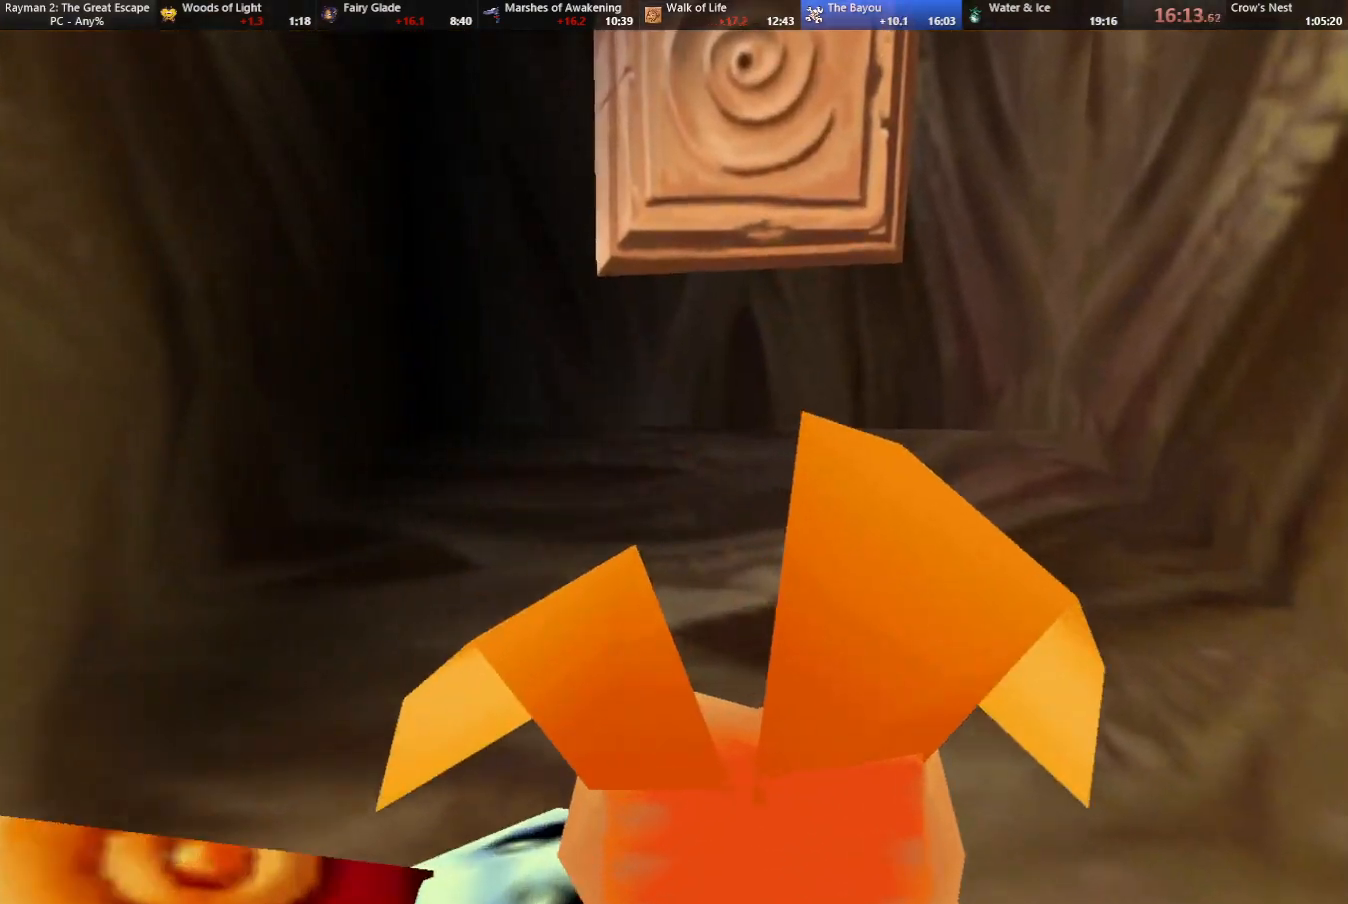
{"keys": ["up"], "events": [[83, "think", "up"], [167, "think", "down"], [217, "up", "down"], [267, "think", "up"]]}
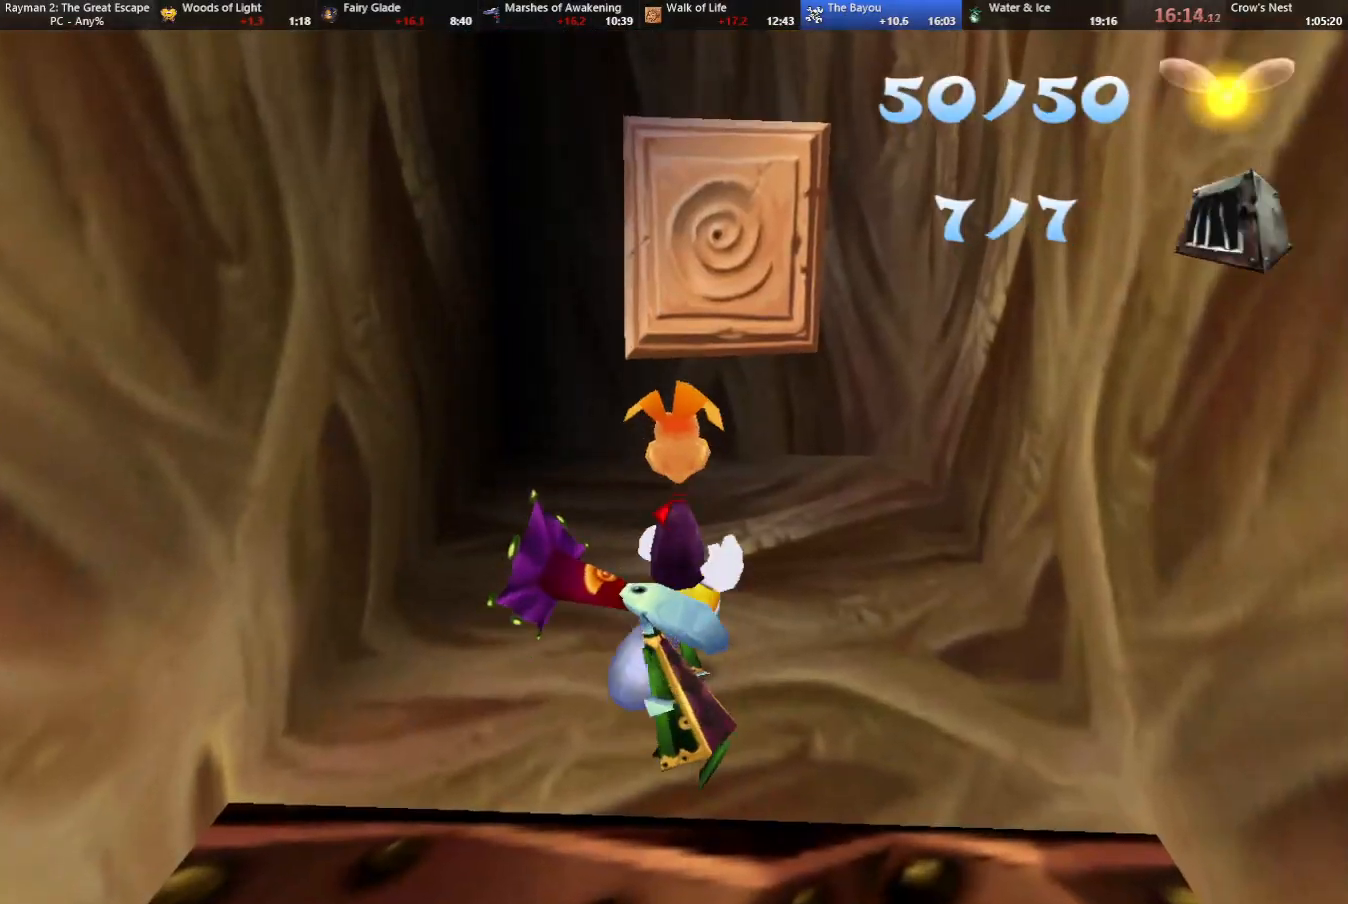
{"keys": [], "events": [[233, "up", "up"]]}